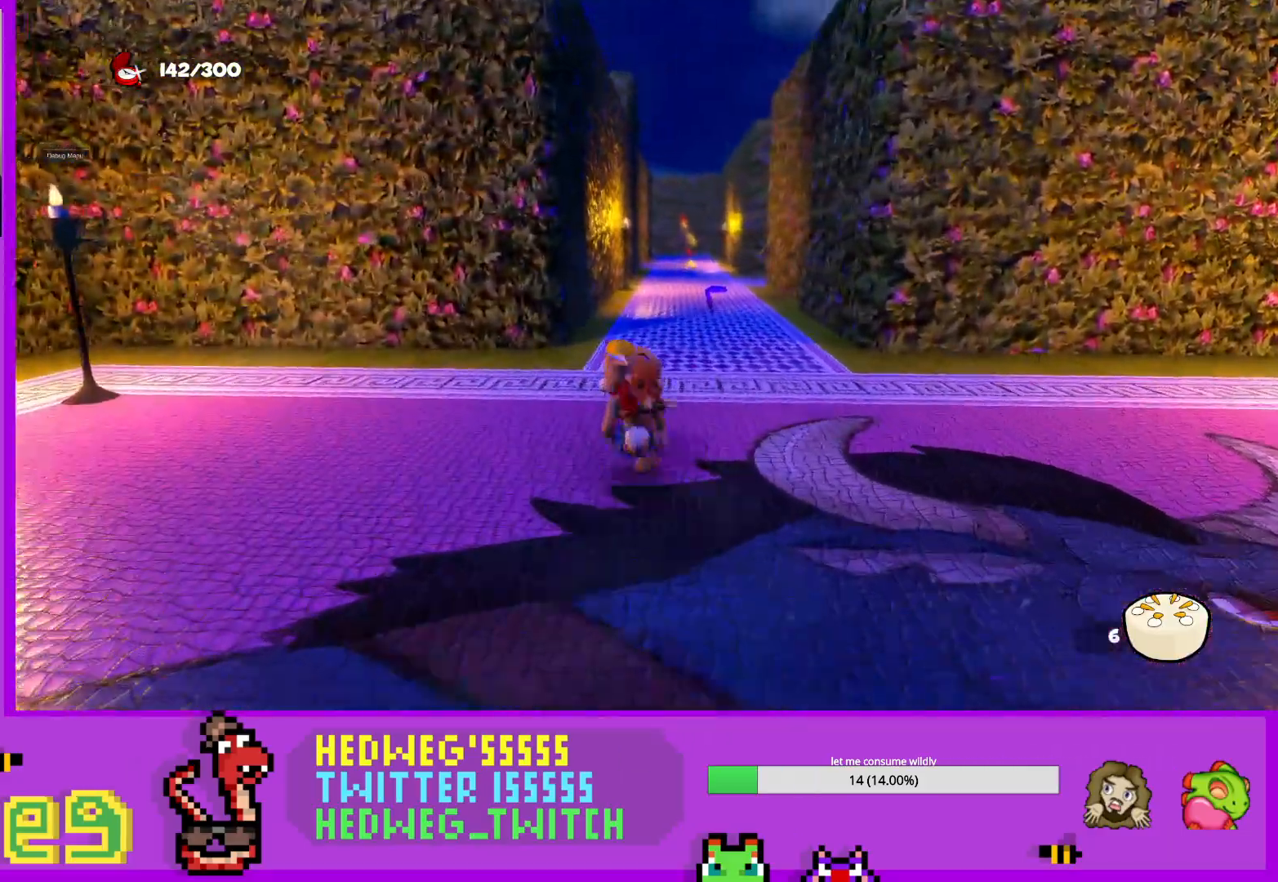
Gameplay with a controller (Xbox layout); each line is a JSON object with the inputs held at the frame after it. "events" lists button and stick changes between this image and that frame as [ms after this image, input, new state], when the widget could be followed in between.
{"buttons": ["L1"], "left_stick": "left", "right_stick": "left", "events": [[50, "left_stick", "left"], [50, "right_stick", "left"], [101, "left_stick", "down-left"], [367, "L1", "down"], [417, "left_stick", "left"]]}
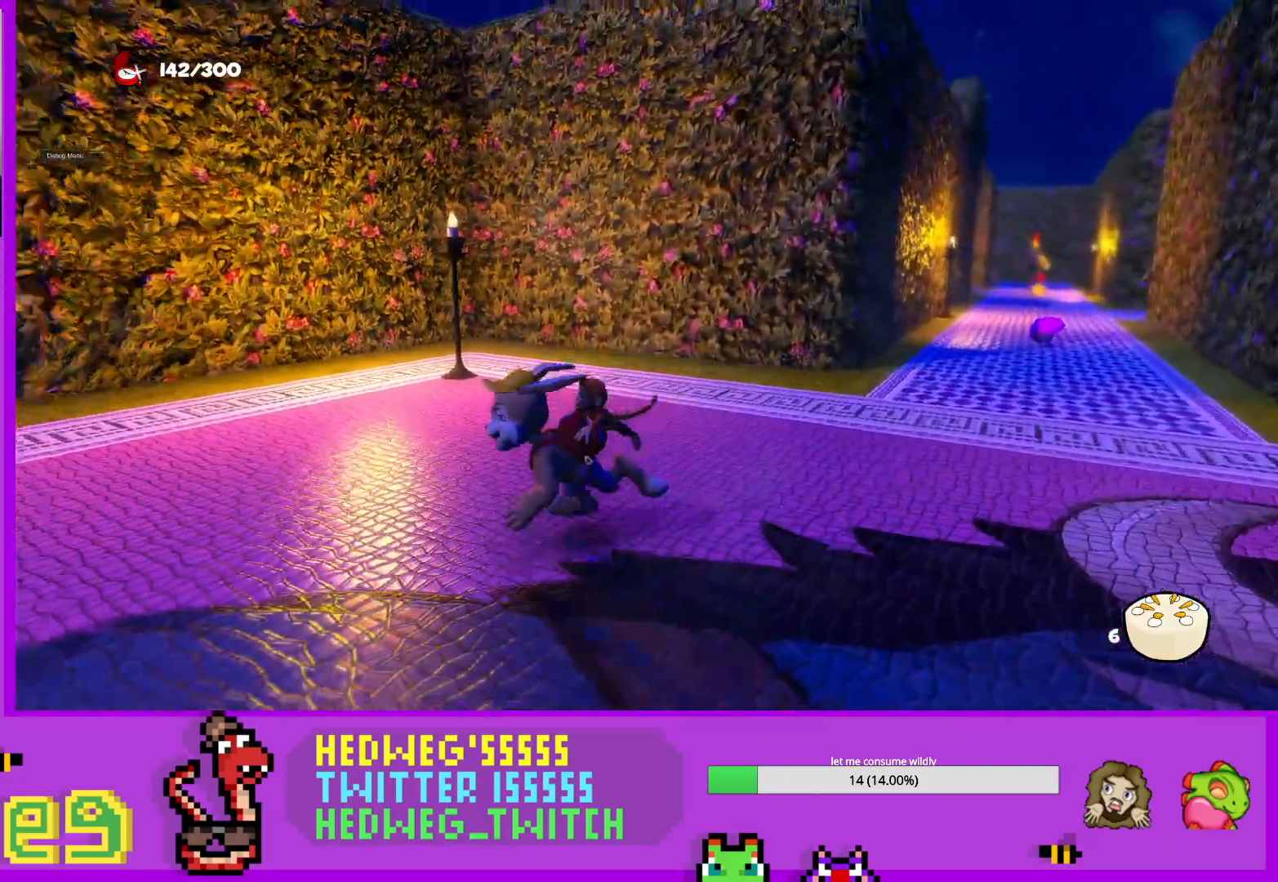
{"buttons": [], "left_stick": "up-left", "right_stick": "center", "events": [[300, "left_stick", "up-left"], [367, "L1", "up"], [450, "right_stick", "center"]]}
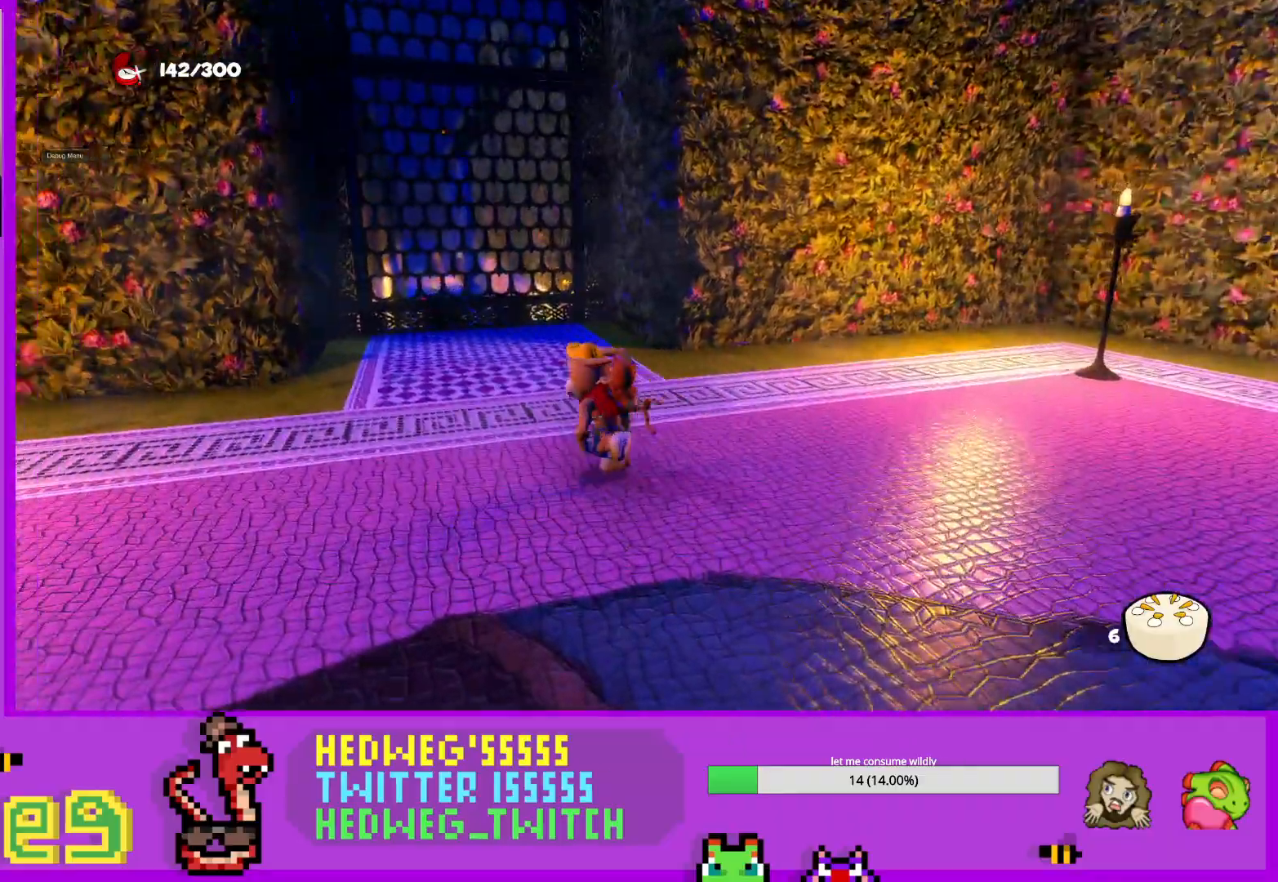
{"buttons": [], "left_stick": "up", "right_stick": "center", "events": [[84, "right_stick", "down"], [151, "left_stick", "up"], [217, "right_stick", "center"]]}
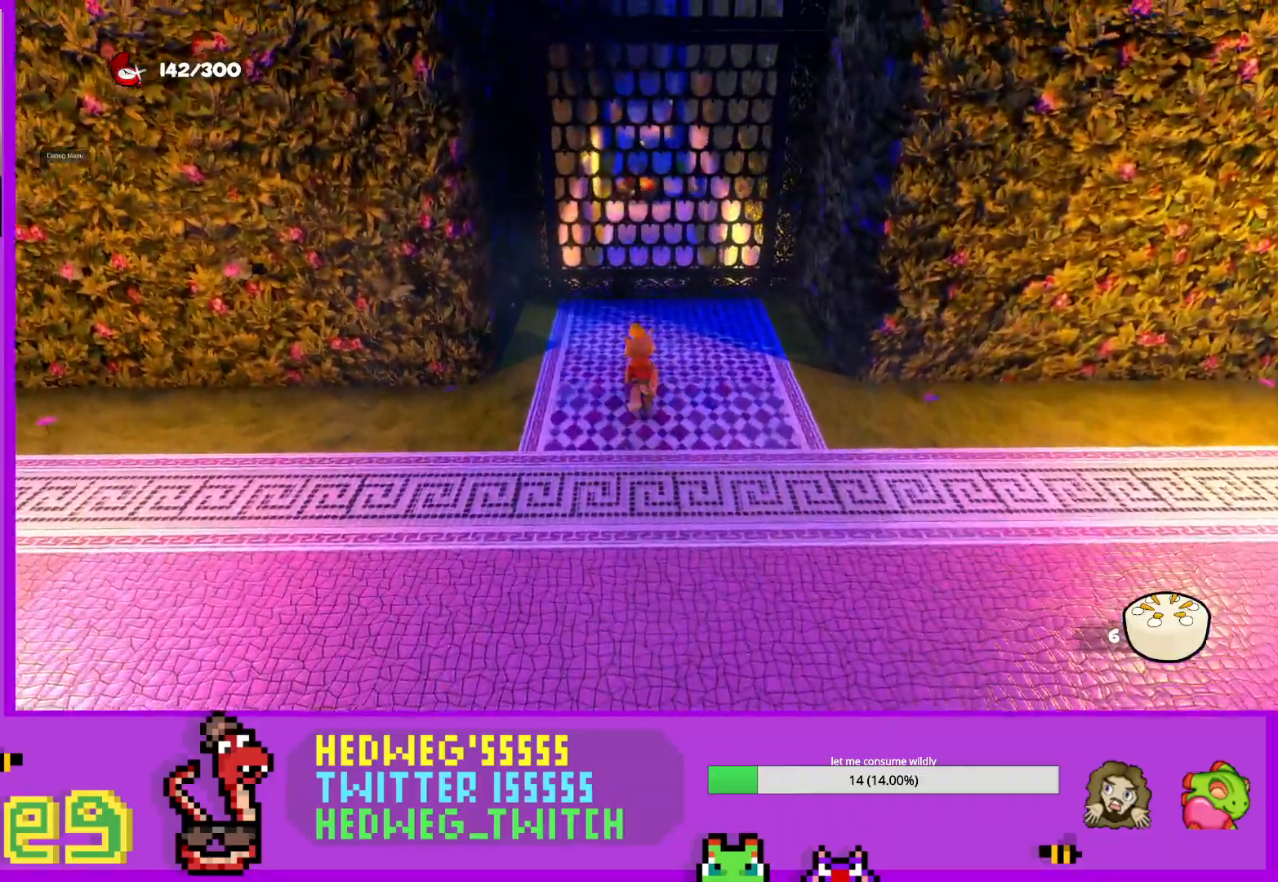
{"buttons": [], "left_stick": "up", "right_stick": "center", "events": []}
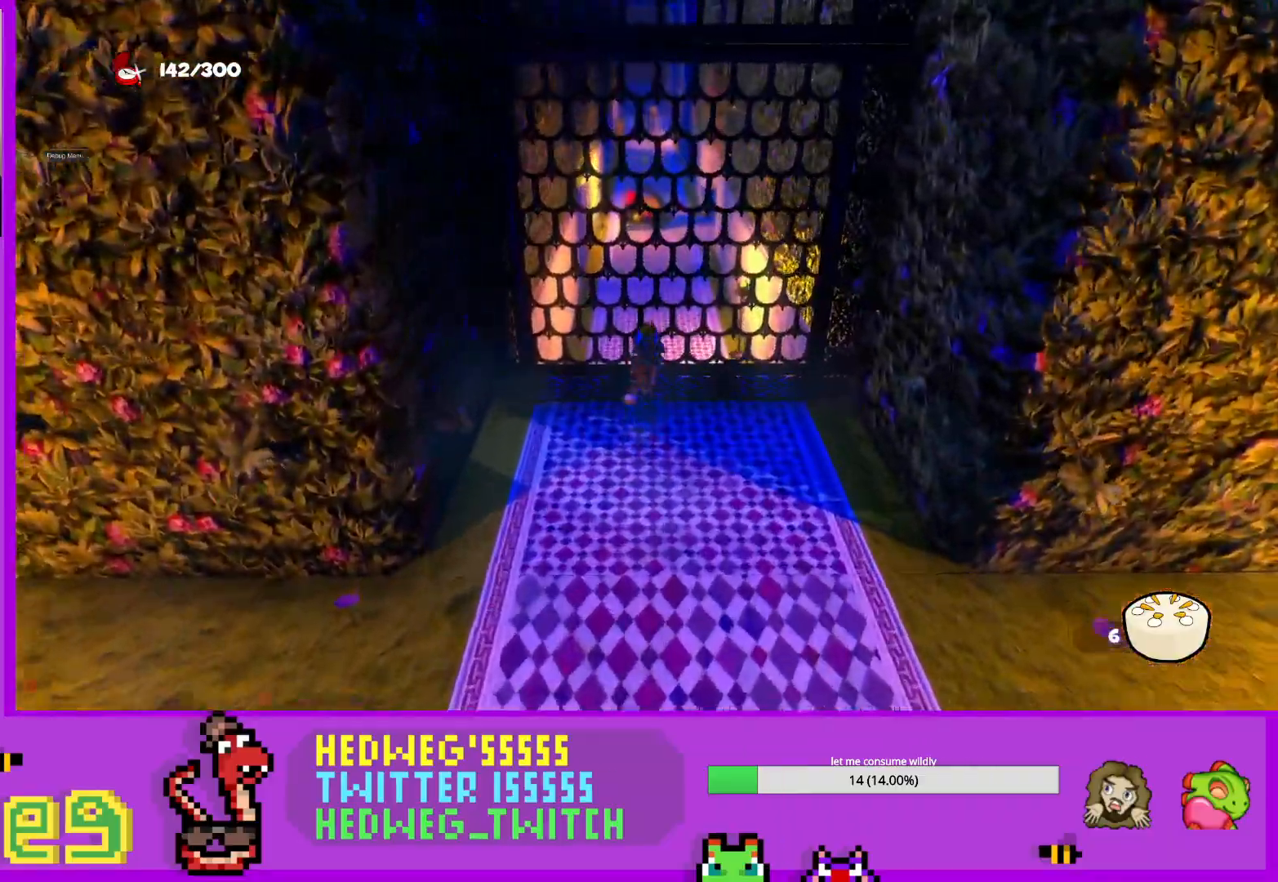
{"buttons": [], "left_stick": "center", "right_stick": "center", "events": [[100, "right_stick", "down"], [184, "right_stick", "center"], [234, "left_stick", "center"]]}
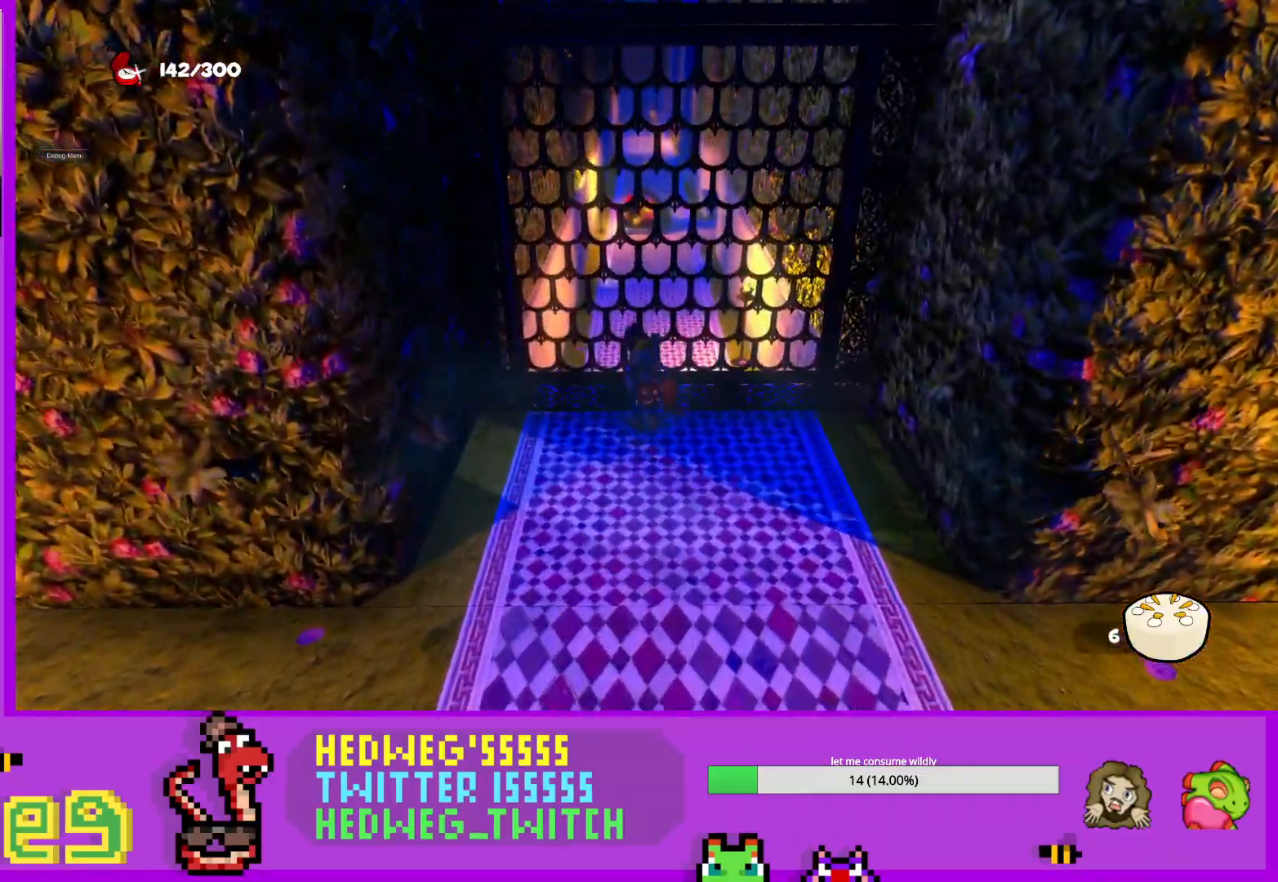
{"buttons": ["L1"], "left_stick": "down", "right_stick": "center", "events": [[17, "left_stick", "down"], [117, "L1", "down"]]}
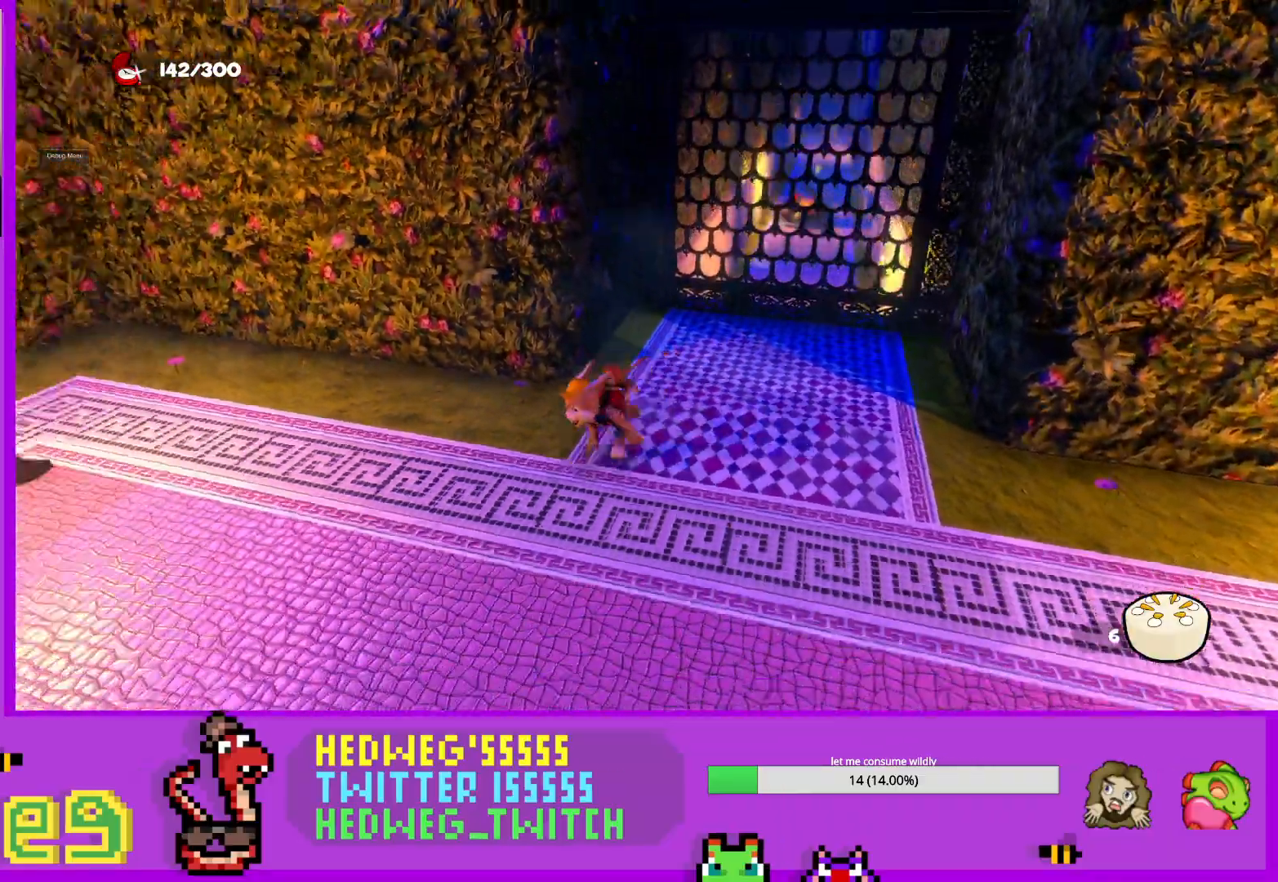
{"buttons": ["L1"], "left_stick": "left", "right_stick": "center", "events": [[34, "left_stick", "down-left"], [101, "right_stick", "right"], [201, "left_stick", "left"], [234, "right_stick", "center"]]}
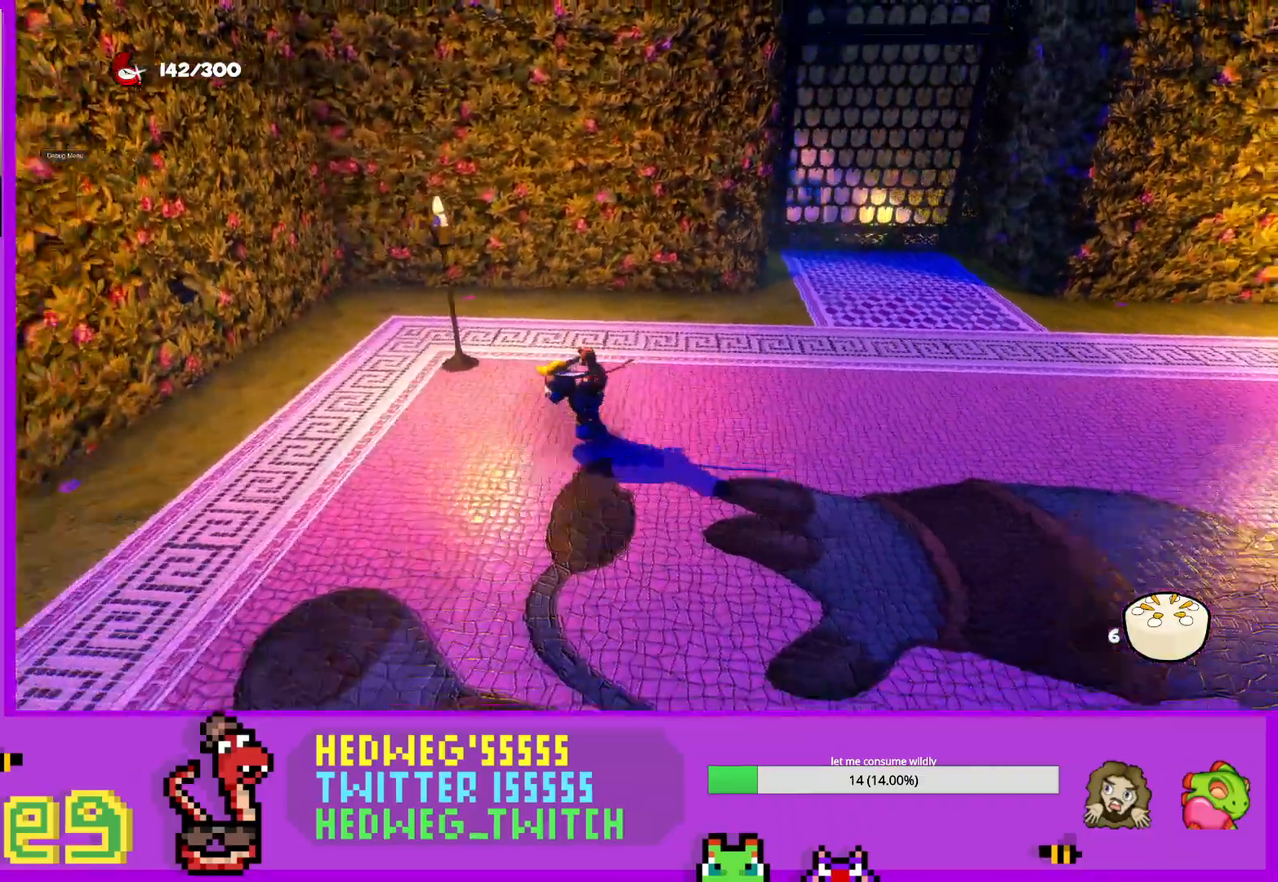
{"buttons": ["A"], "left_stick": "center", "right_stick": "center", "events": [[17, "right_stick", "right"], [33, "L1", "up"], [33, "left_stick", "up-left"], [133, "right_stick", "center"], [233, "left_stick", "center"], [417, "A", "down"]]}
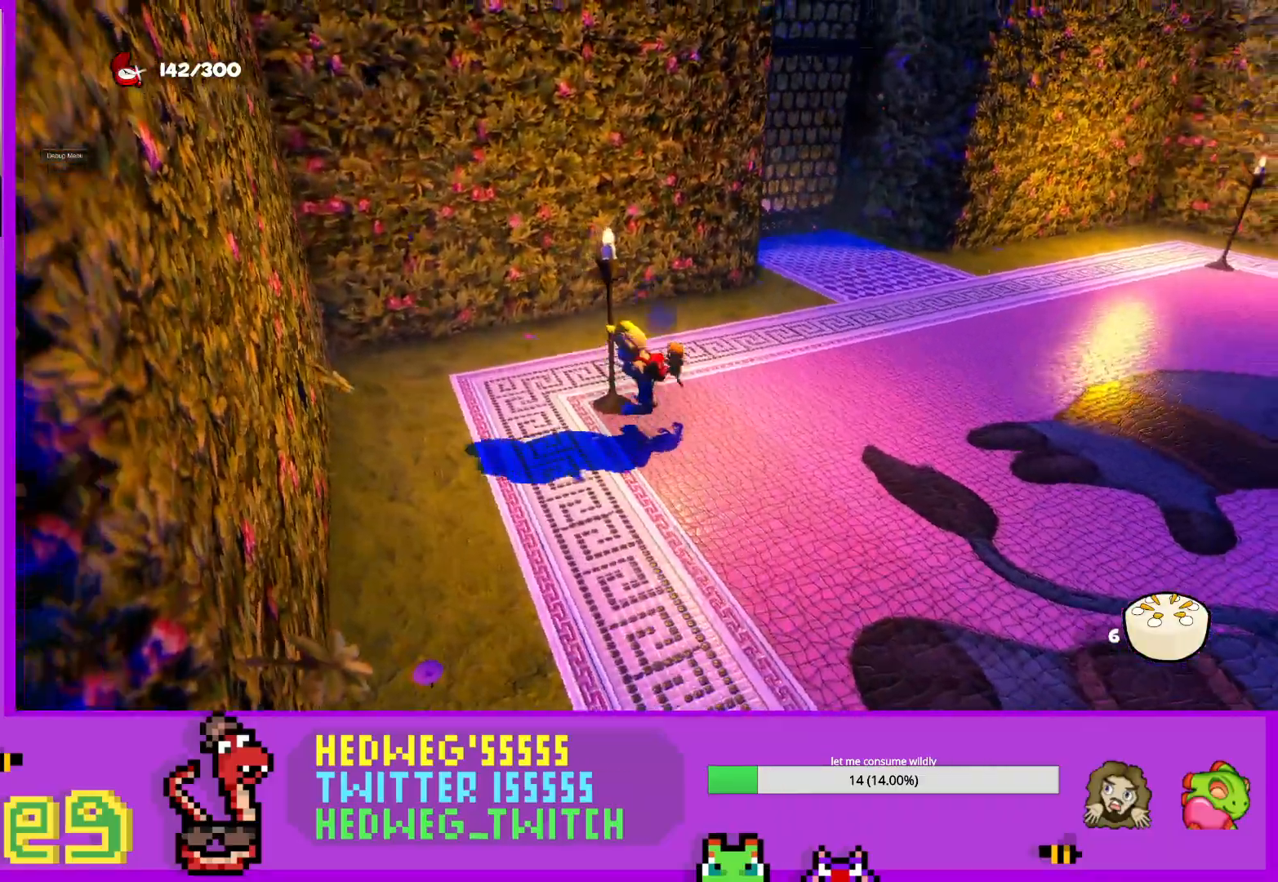
{"buttons": [], "left_stick": "up-left", "right_stick": "center", "events": [[134, "A", "up"], [217, "left_stick", "up"], [251, "A", "down"], [267, "left_stick", "up-left"], [367, "A", "up"]]}
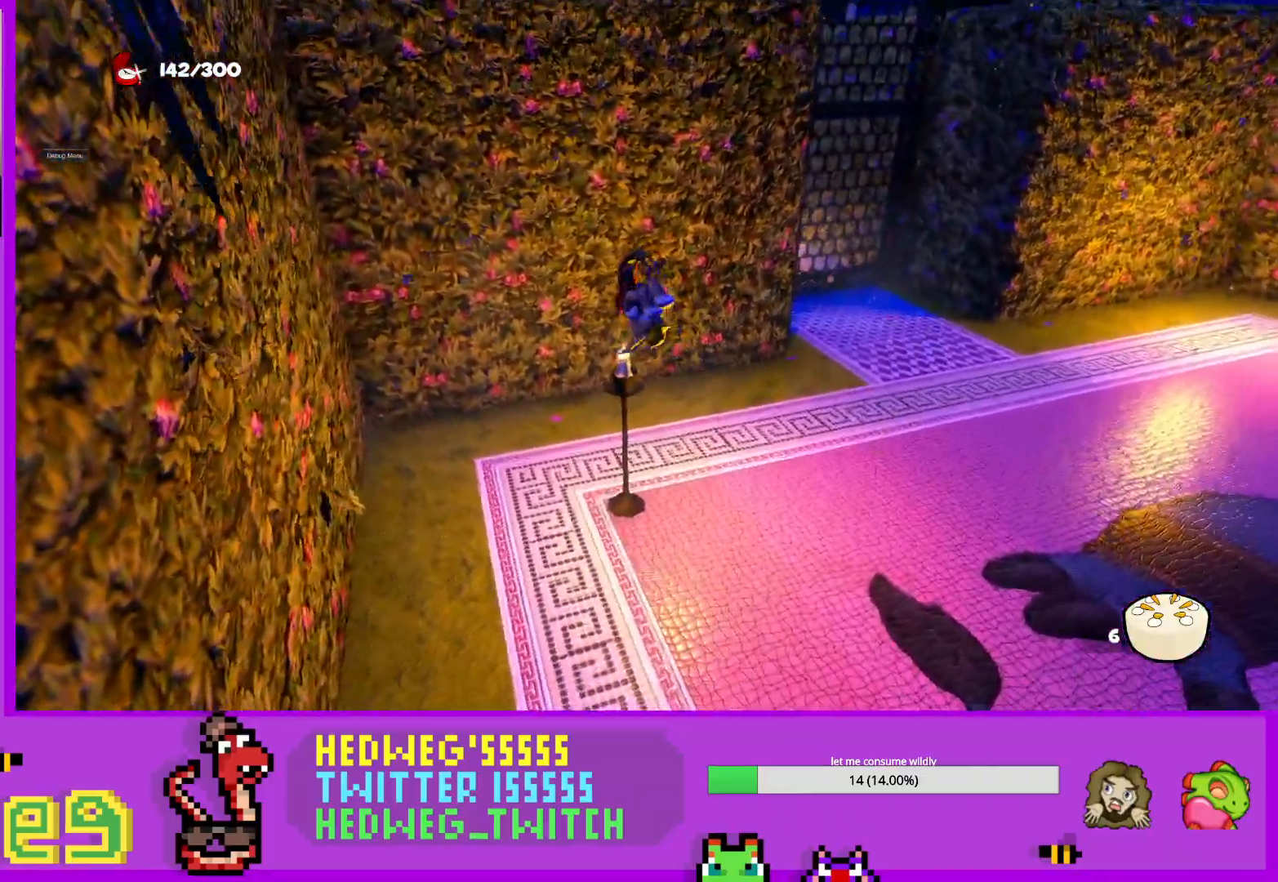
{"buttons": [], "left_stick": "center", "right_stick": "center", "events": [[34, "left_stick", "center"], [67, "right_stick", "down-right"], [167, "right_stick", "center"]]}
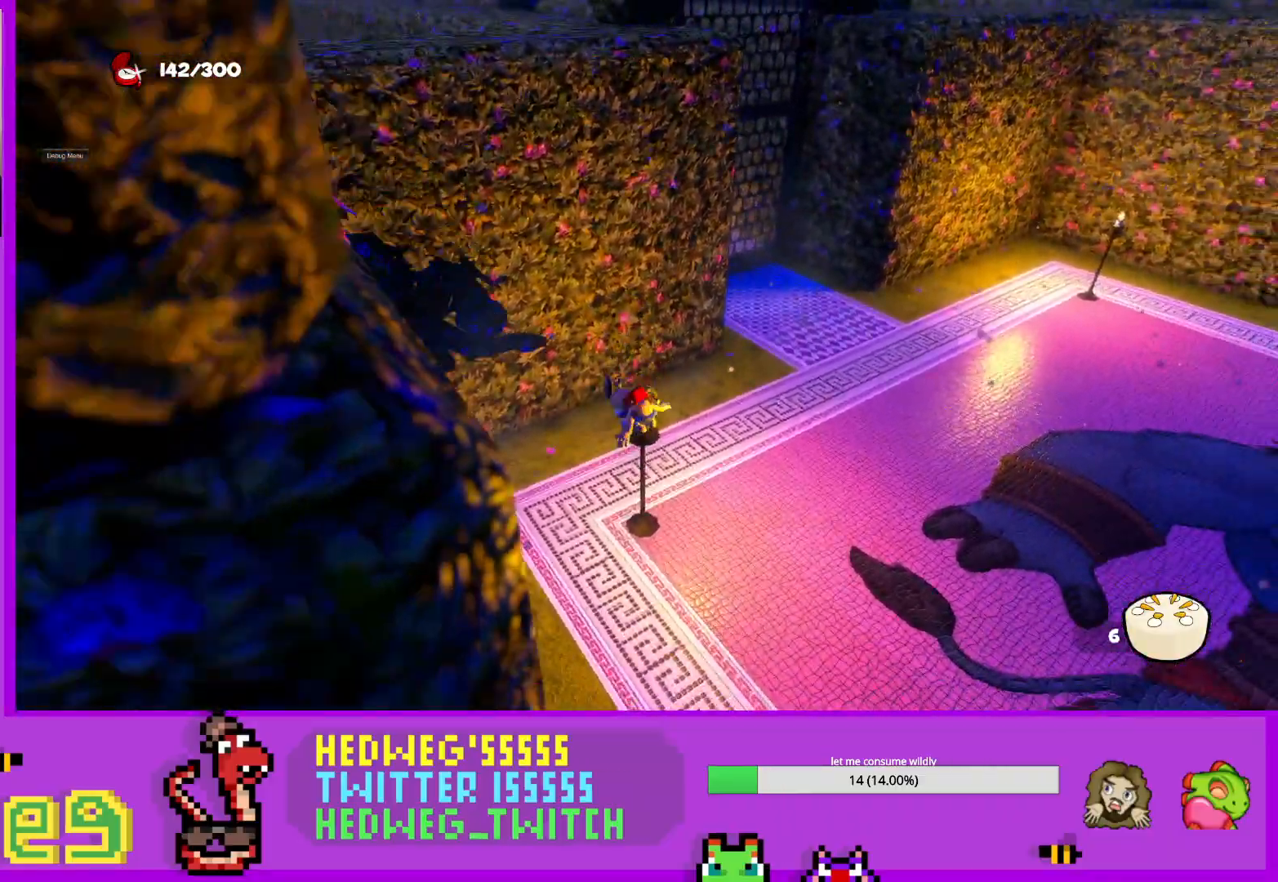
{"buttons": ["A", "L1"], "left_stick": "up", "right_stick": "center", "events": [[283, "left_stick", "down-left"], [333, "L1", "down"], [400, "left_stick", "up"], [450, "A", "down"]]}
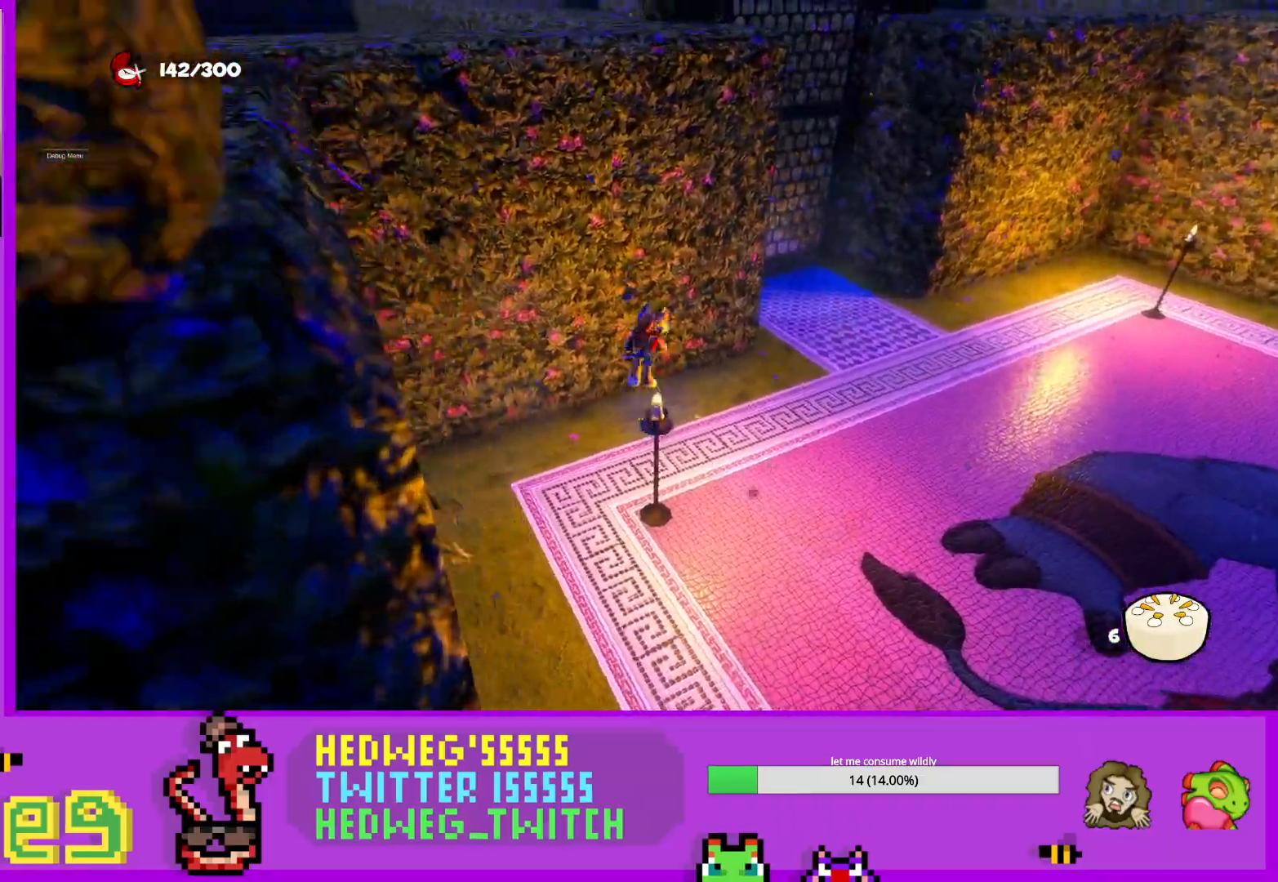
{"buttons": [], "left_stick": "up-right", "right_stick": "down-left", "events": [[200, "left_stick", "up-right"], [301, "A", "up"], [334, "L1", "up"], [334, "right_stick", "down-left"]]}
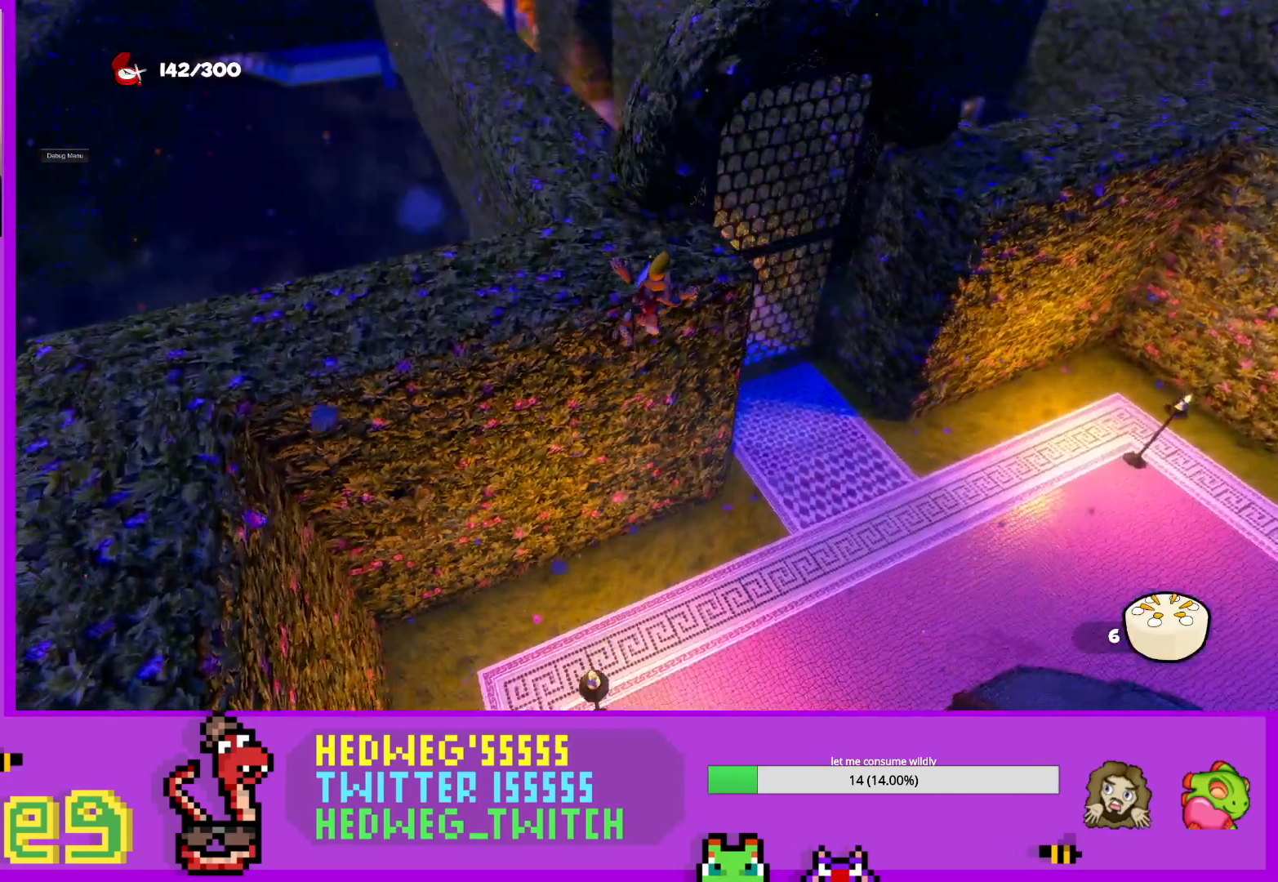
{"buttons": ["A"], "left_stick": "up-right", "right_stick": "center", "events": [[50, "right_stick", "center"], [350, "A", "down"]]}
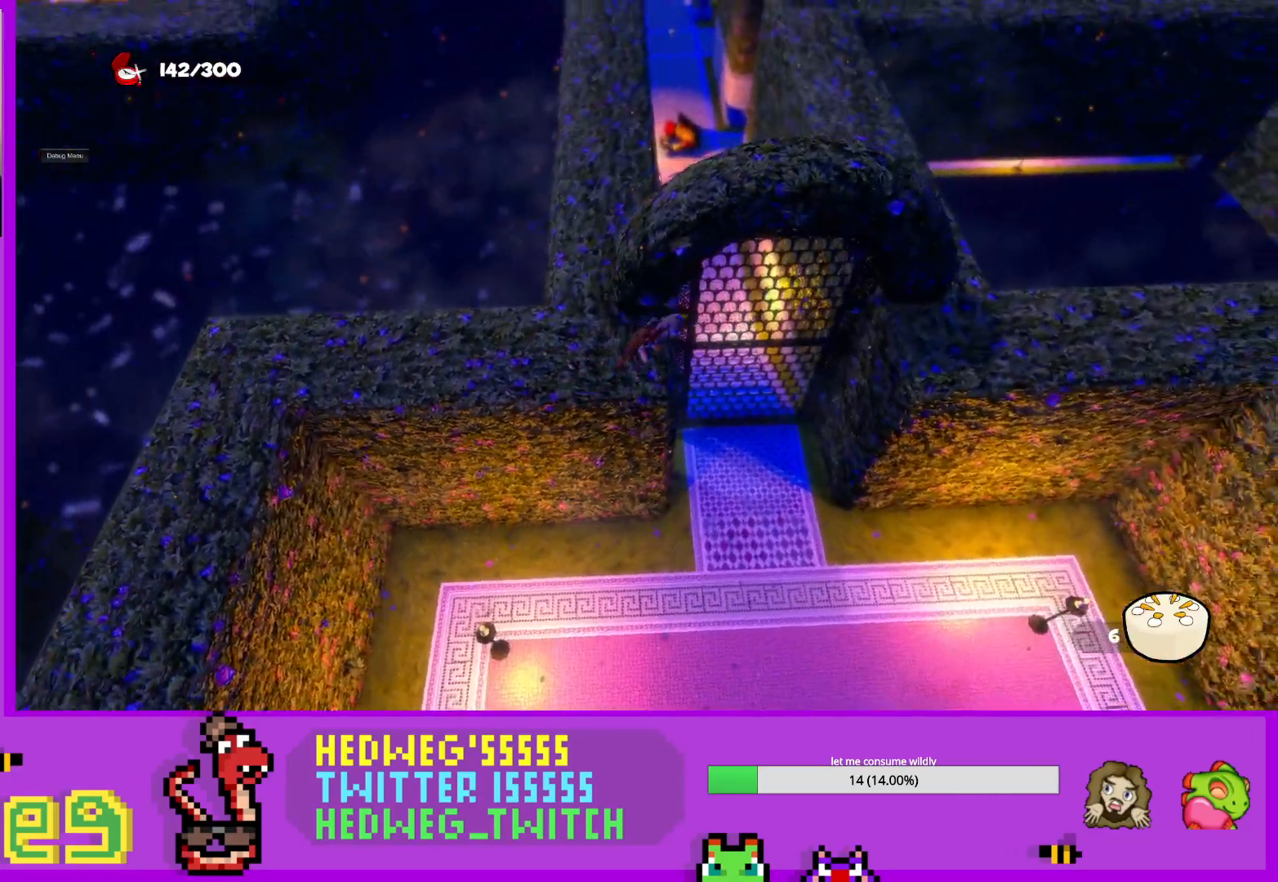
{"buttons": ["X"], "left_stick": "up", "right_stick": "center", "events": [[100, "A", "up"], [200, "left_stick", "up"], [200, "right_stick", "up"], [351, "right_stick", "center"], [434, "X", "down"]]}
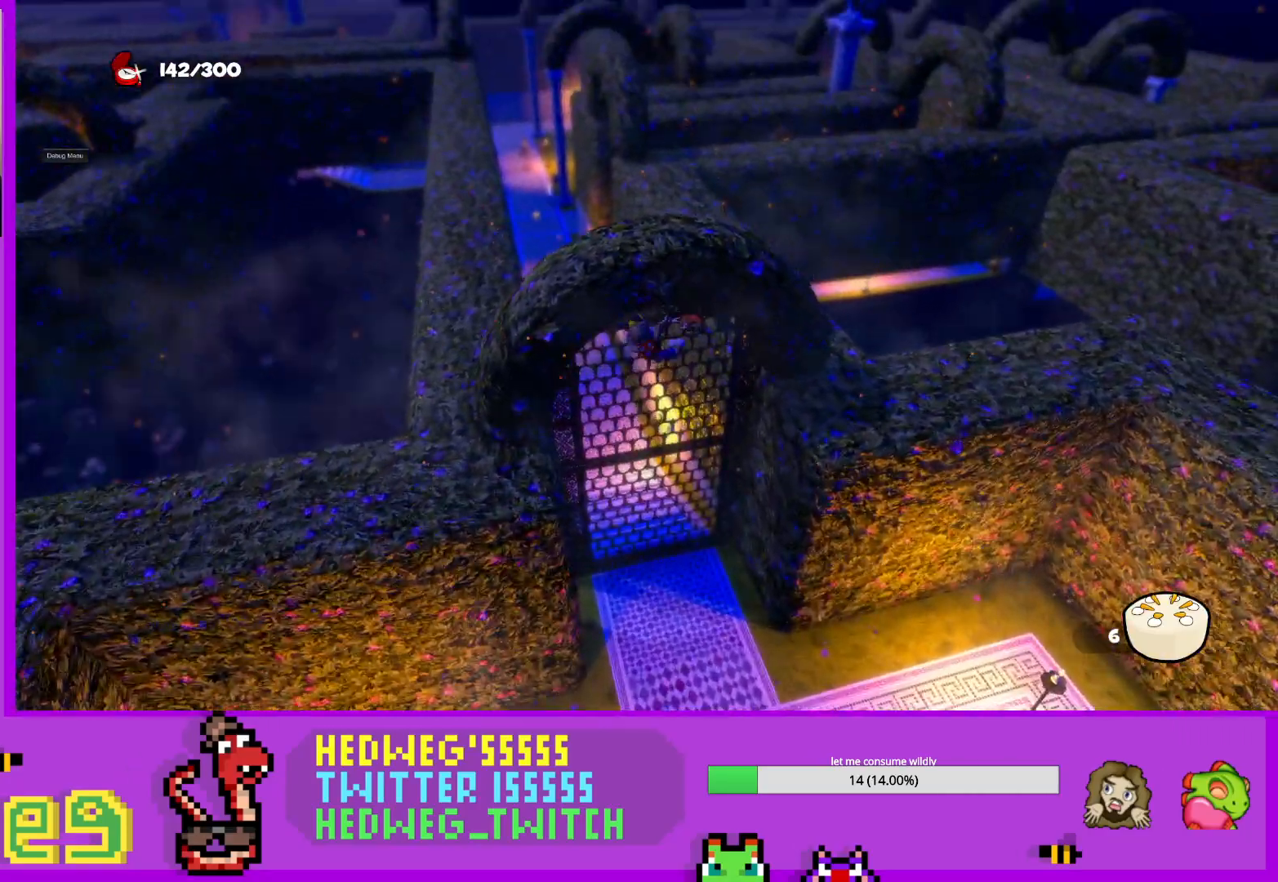
{"buttons": [], "left_stick": "up", "right_stick": "center", "events": [[200, "X", "up"]]}
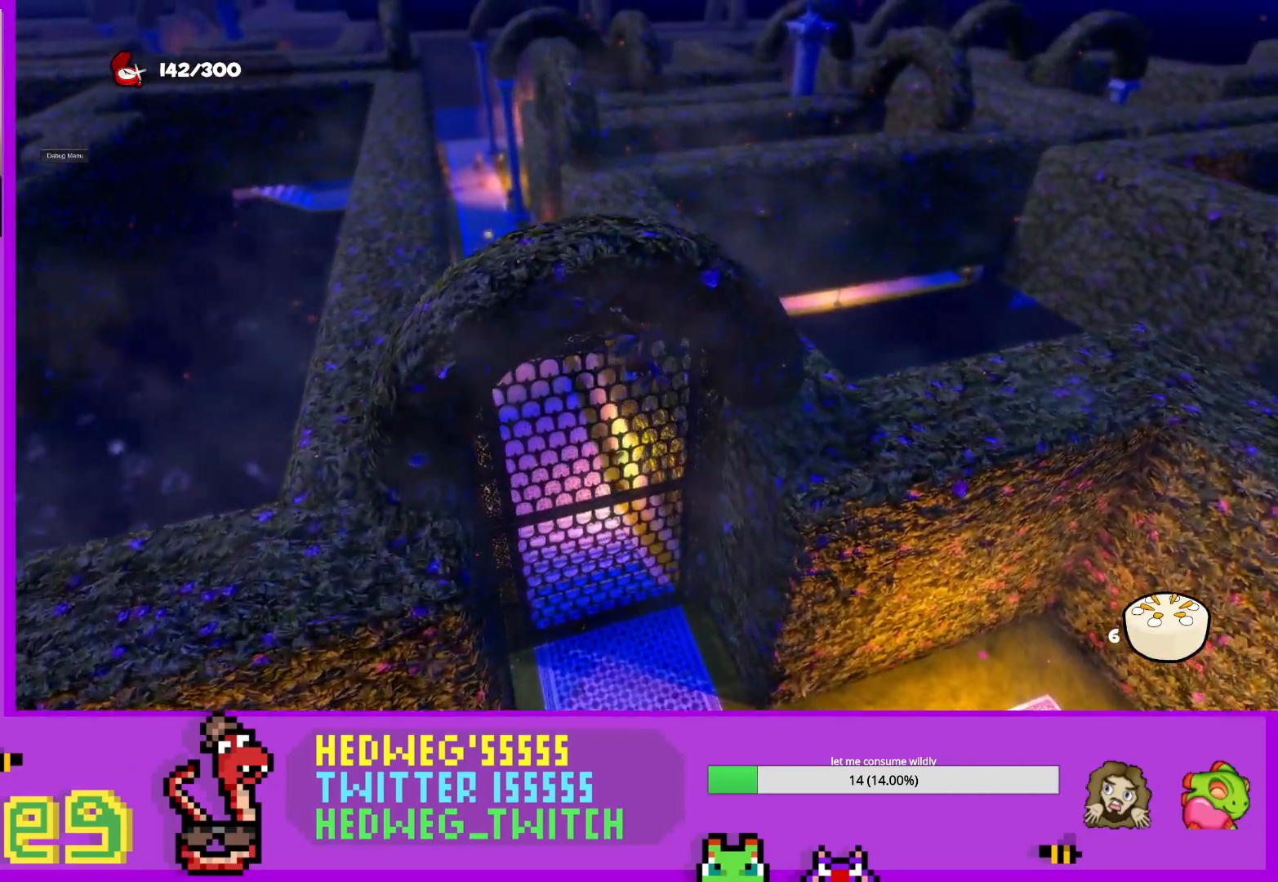
{"buttons": [], "left_stick": "up", "right_stick": "center", "events": [[250, "X", "down"], [417, "X", "up"]]}
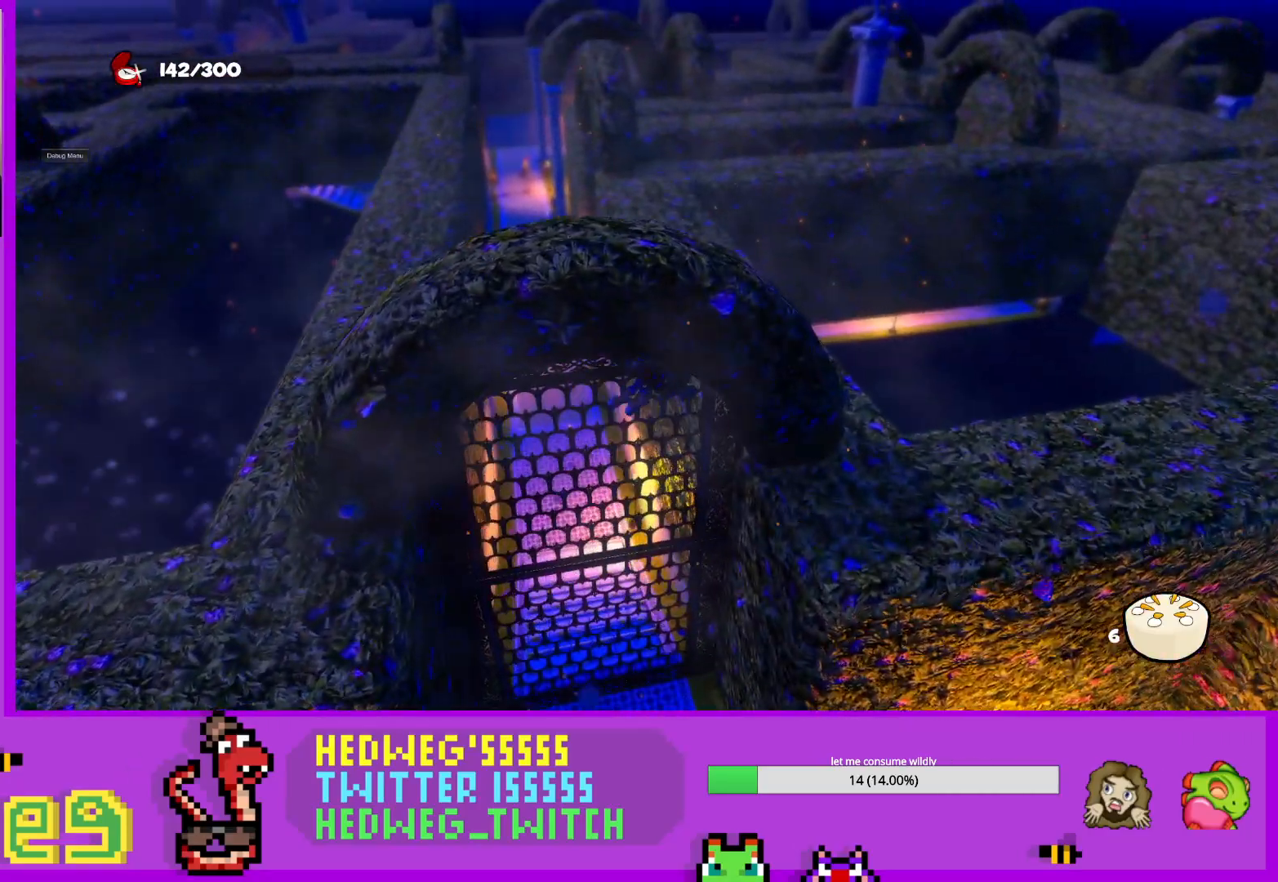
{"buttons": [], "left_stick": "center", "right_stick": "center", "events": [[100, "right_stick", "down-right"], [116, "left_stick", "center"], [250, "right_stick", "up-right"], [350, "right_stick", "center"]]}
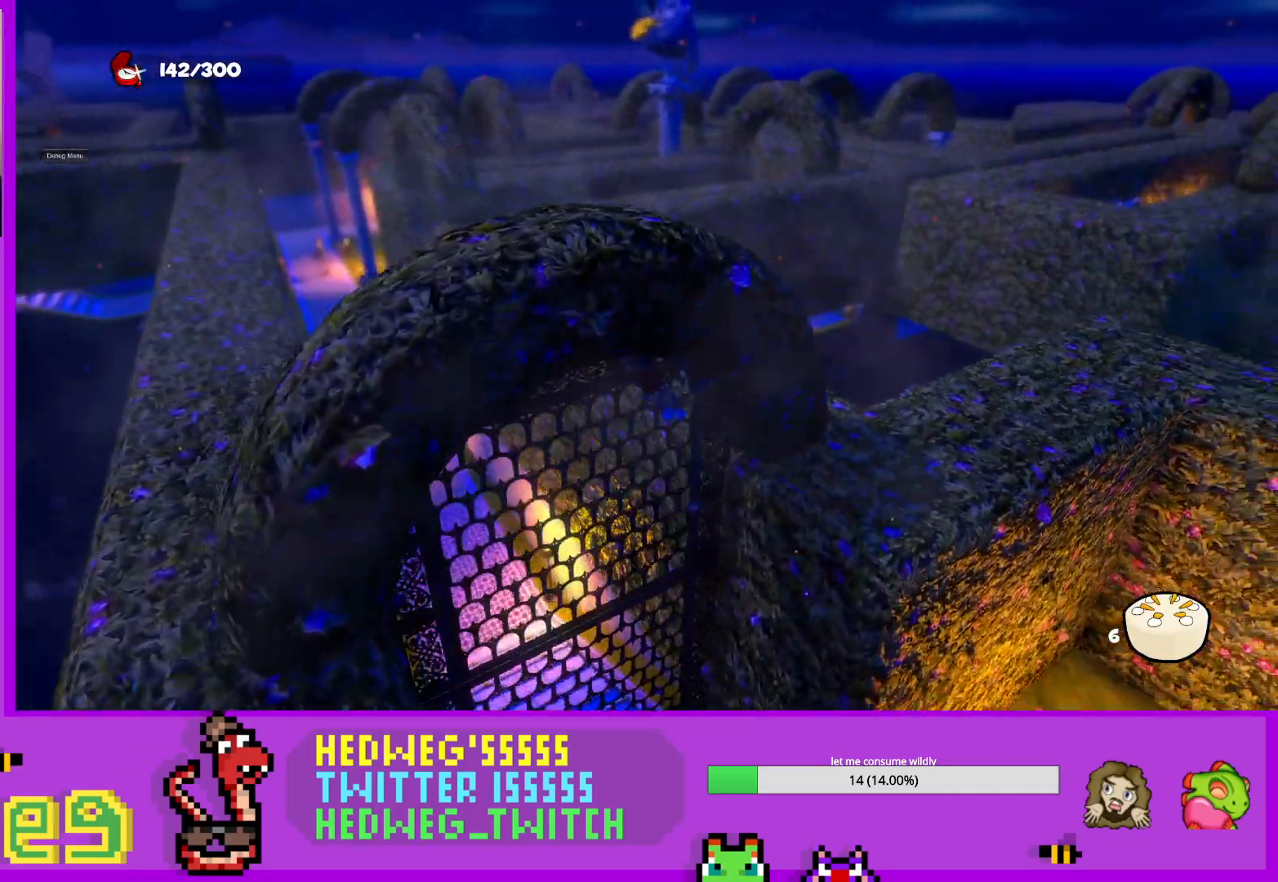
{"buttons": [], "left_stick": "center", "right_stick": "center", "events": [[34, "right_stick", "down-right"], [200, "right_stick", "center"]]}
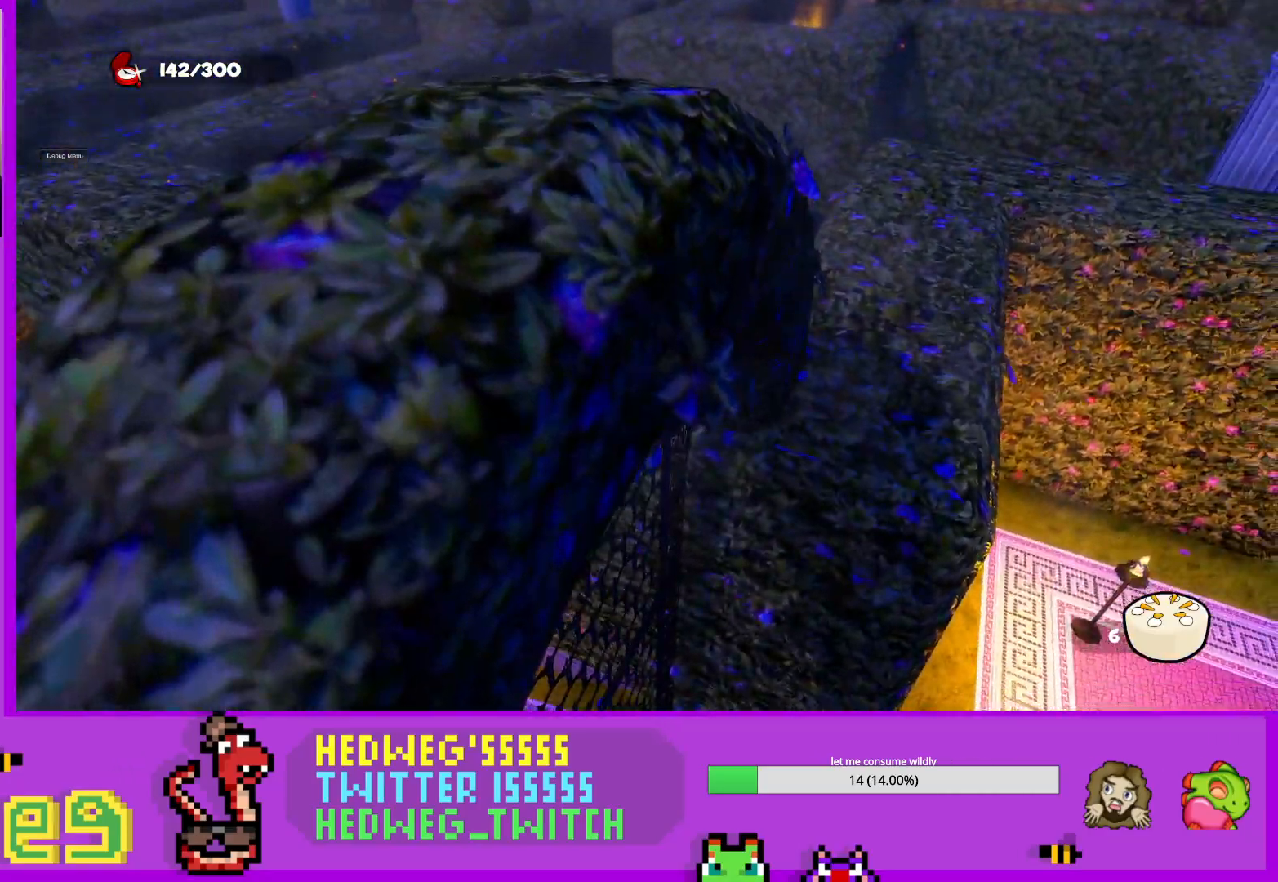
{"buttons": [], "left_stick": "center", "right_stick": "center", "events": [[33, "right_stick", "up-right"], [267, "right_stick", "center"]]}
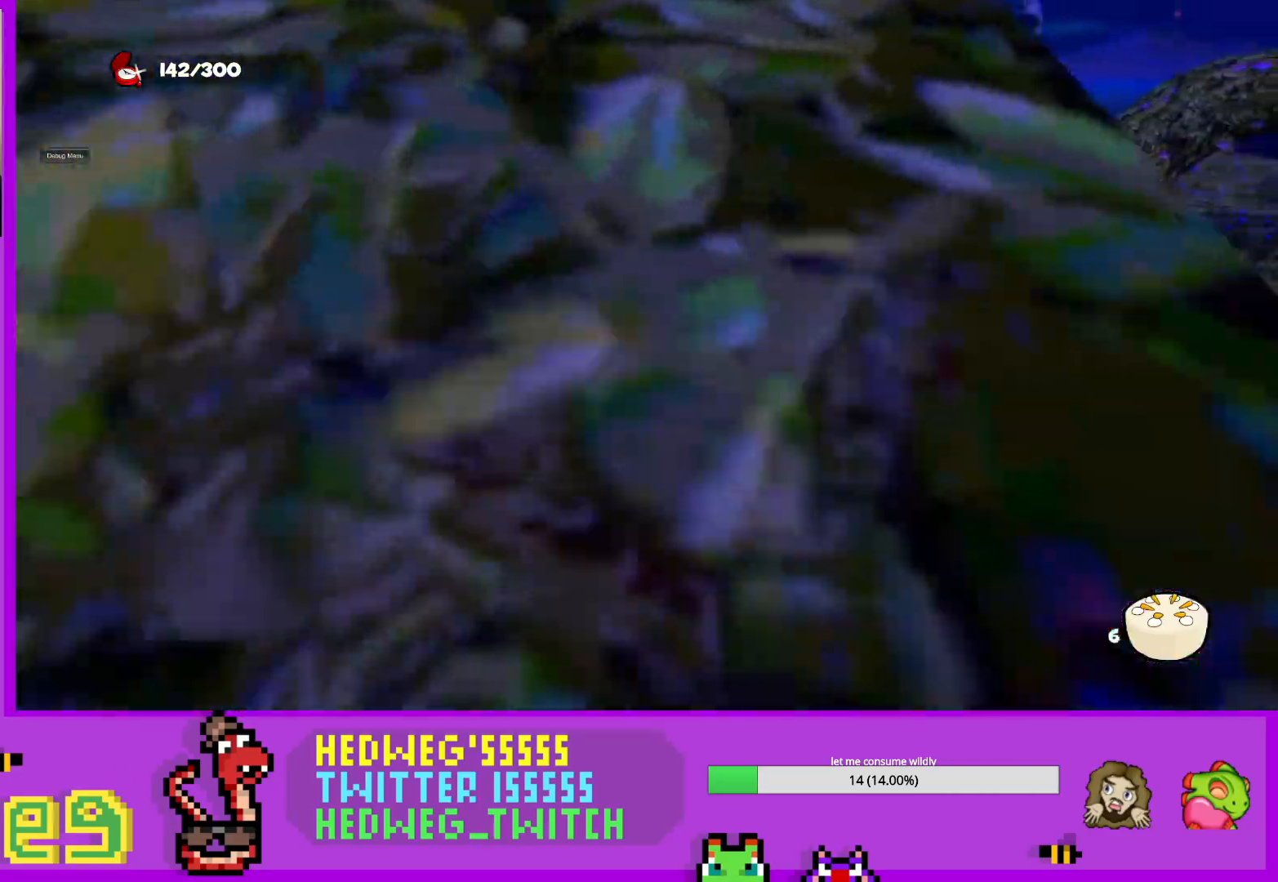
{"buttons": [], "left_stick": "center", "right_stick": "up", "events": [[50, "right_stick", "down"], [234, "right_stick", "center"], [467, "right_stick", "up"]]}
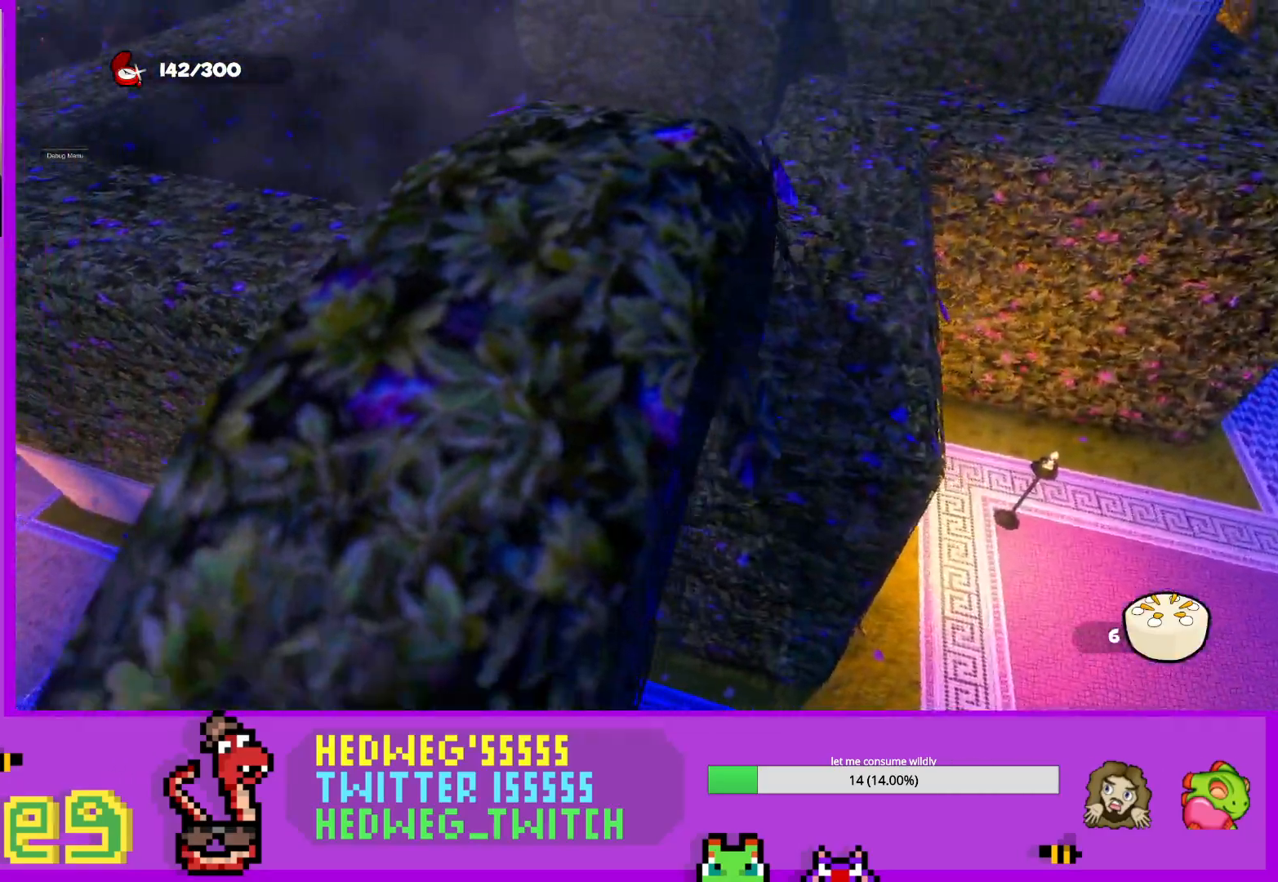
{"buttons": [], "left_stick": "center", "right_stick": "center", "events": [[66, "right_stick", "center"], [350, "right_stick", "down-left"], [433, "right_stick", "center"]]}
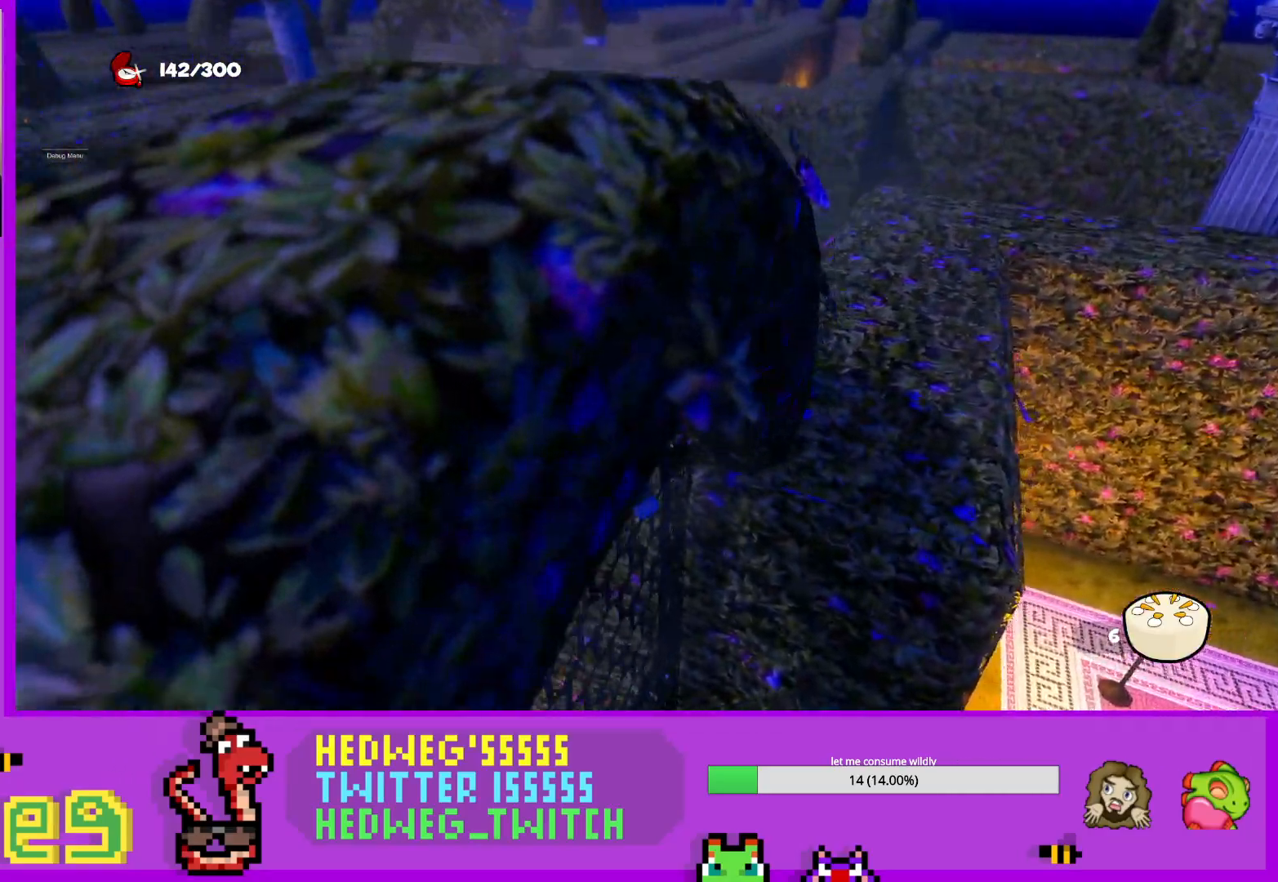
{"buttons": [], "left_stick": "center", "right_stick": "center", "events": [[317, "right_stick", "left"], [384, "right_stick", "center"]]}
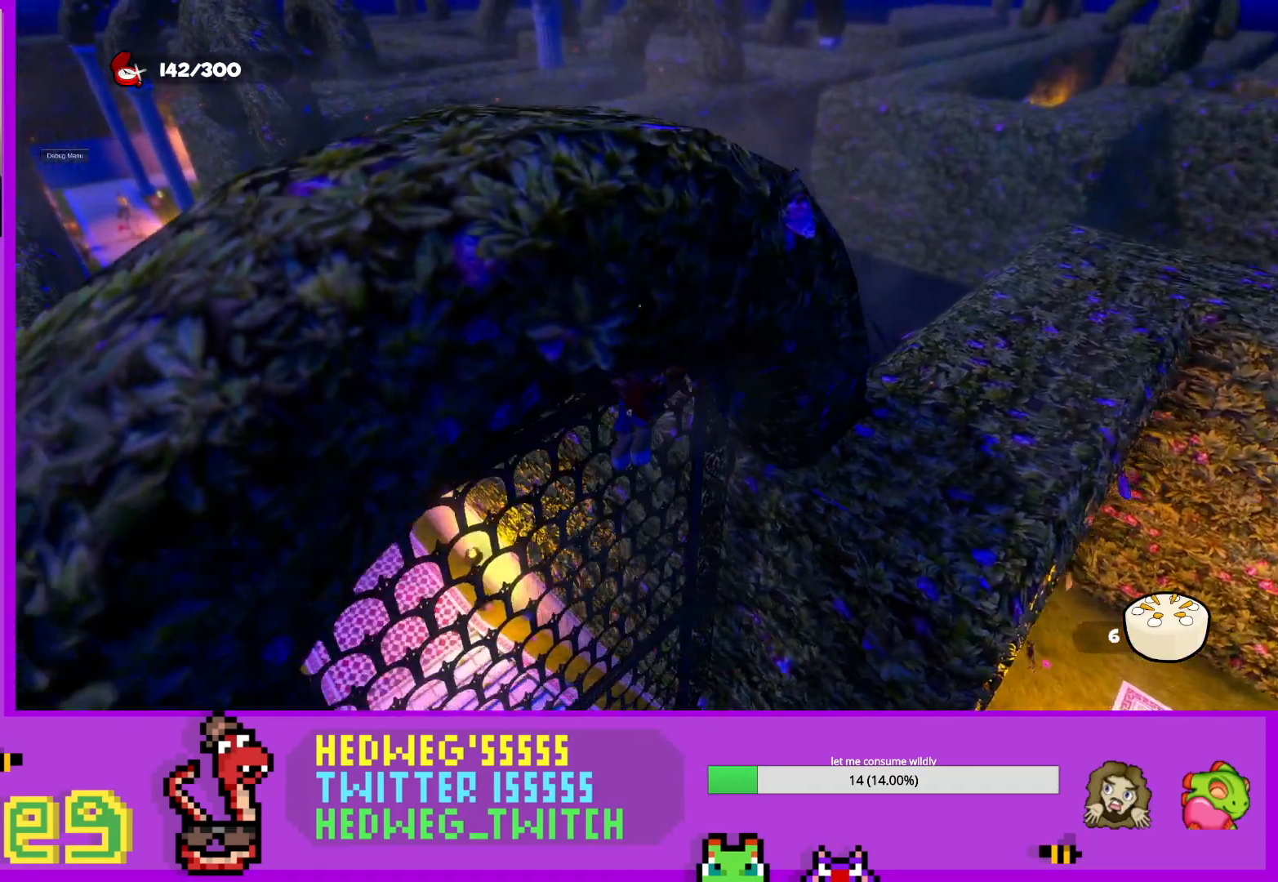
{"buttons": [], "left_stick": "center", "right_stick": "left", "events": [[100, "right_stick", "left"], [217, "right_stick", "center"], [450, "right_stick", "left"]]}
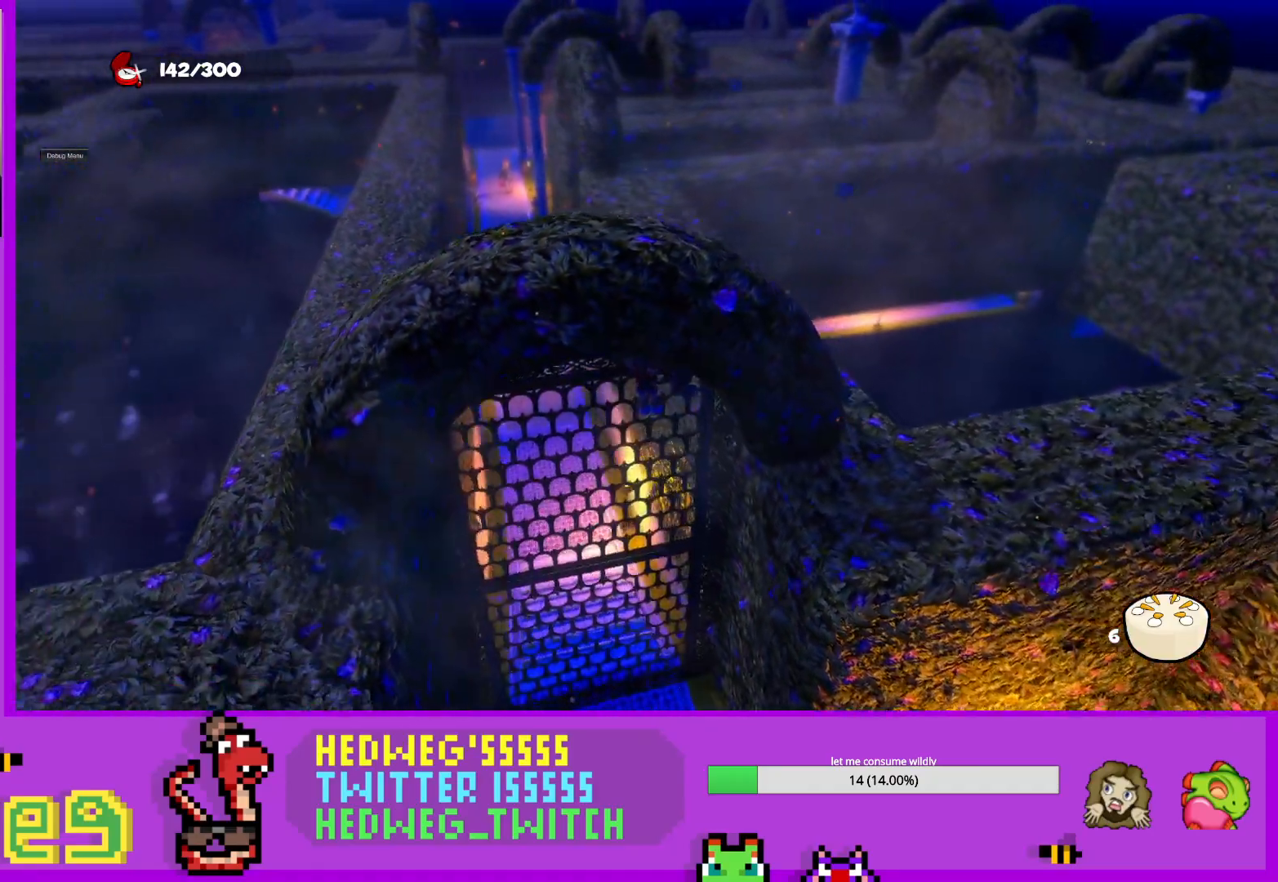
{"buttons": [], "left_stick": "center", "right_stick": "center", "events": [[34, "right_stick", "center"]]}
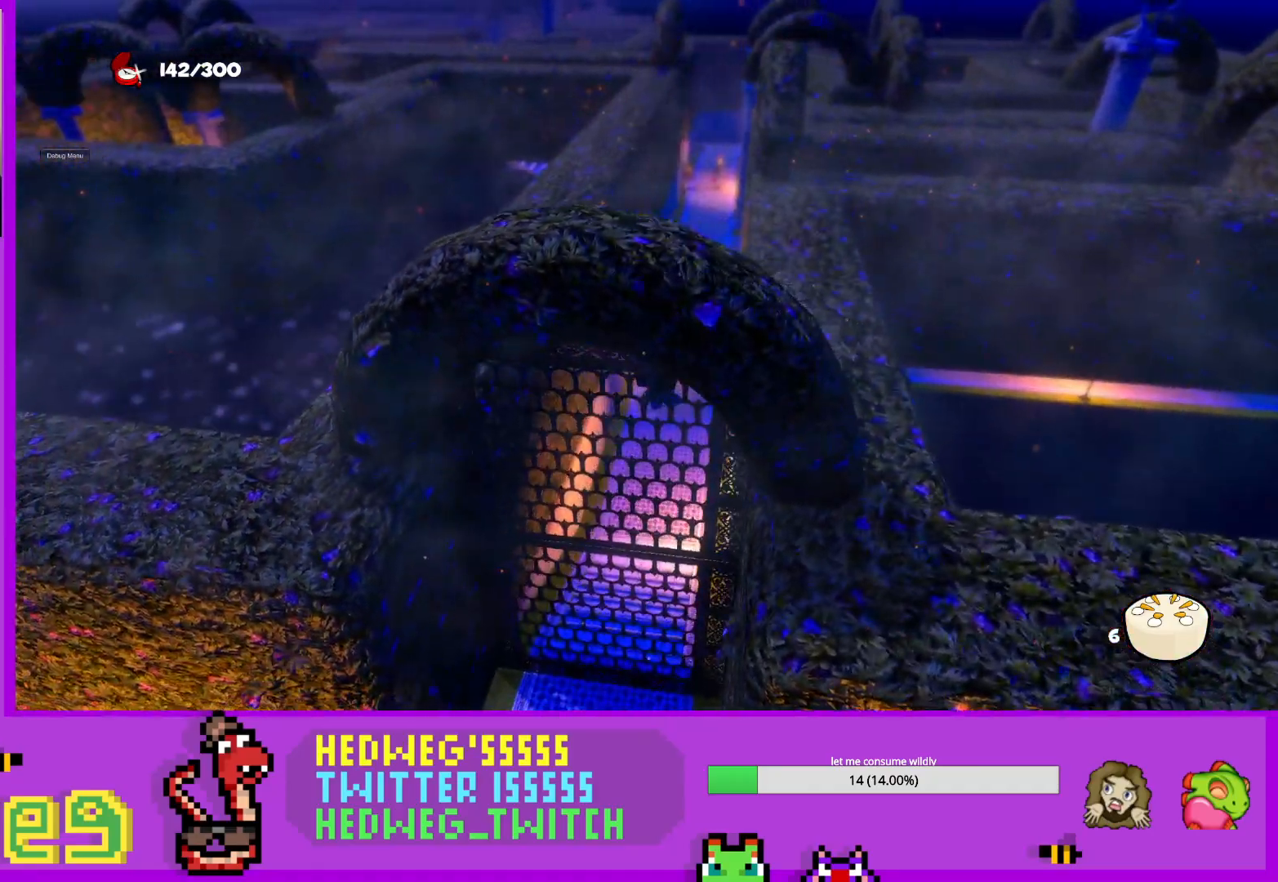
{"buttons": [], "left_stick": "center", "right_stick": "center", "events": [[50, "right_stick", "left"], [100, "right_stick", "center"], [300, "right_stick", "left"], [417, "right_stick", "center"]]}
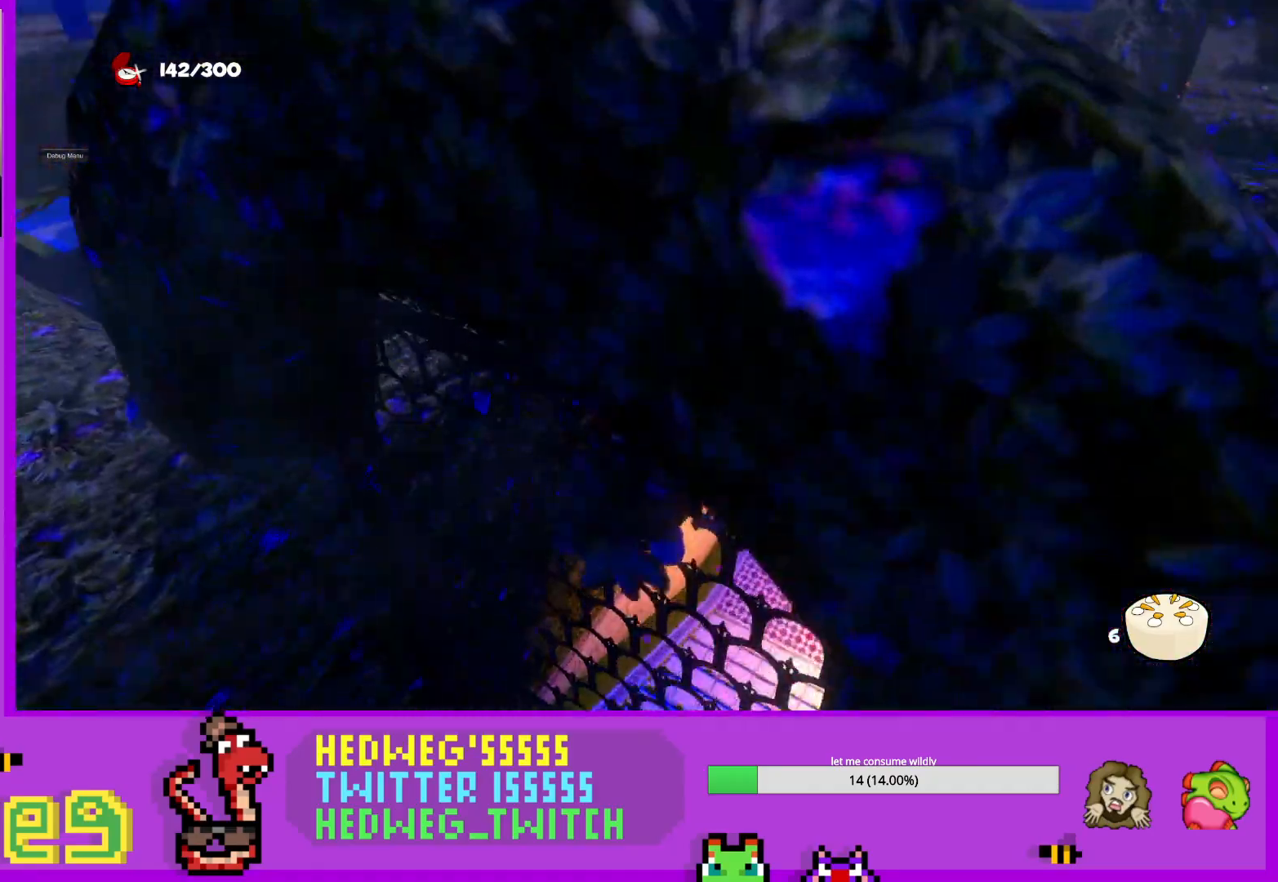
{"buttons": [], "left_stick": "center", "right_stick": "right", "events": [[451, "right_stick", "right"]]}
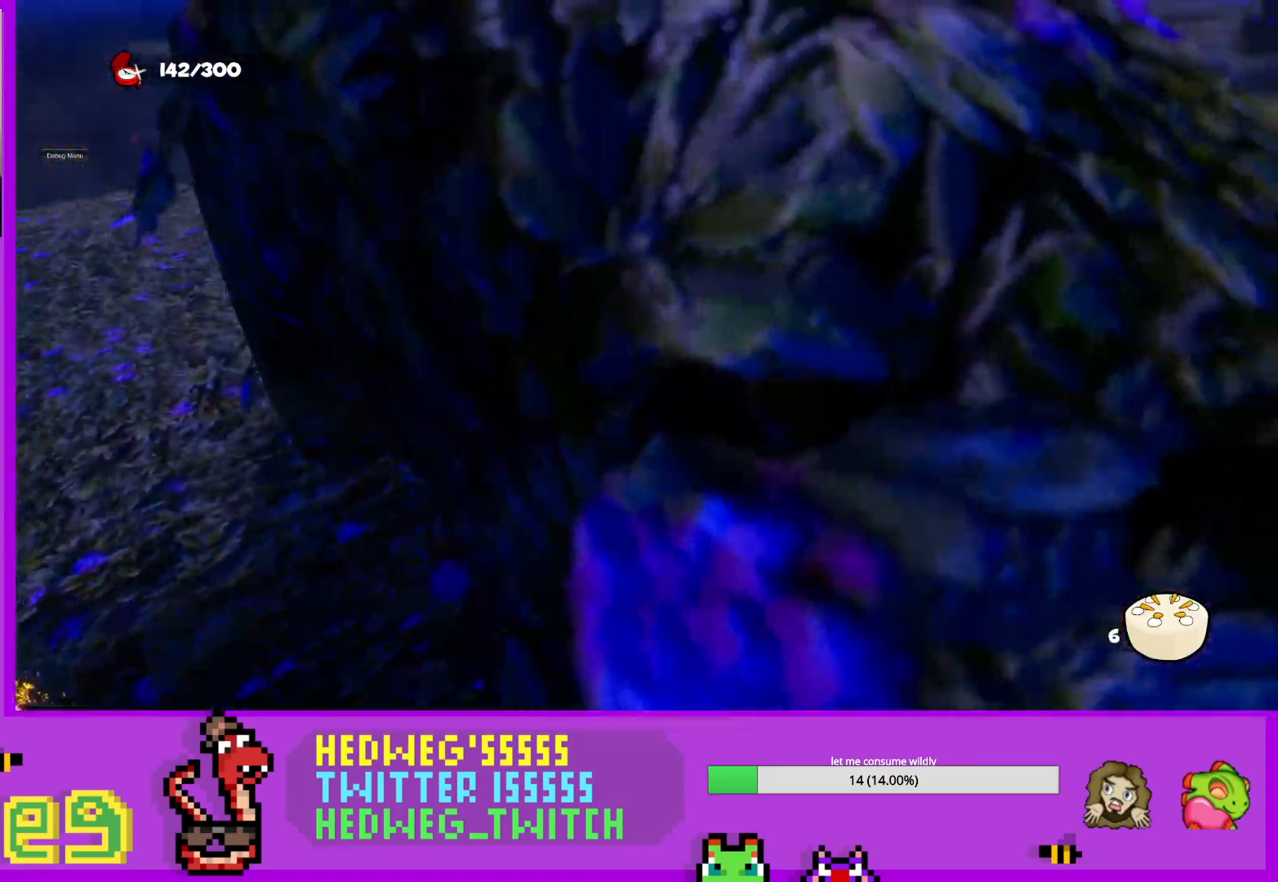
{"buttons": [], "left_stick": "center", "right_stick": "right", "events": []}
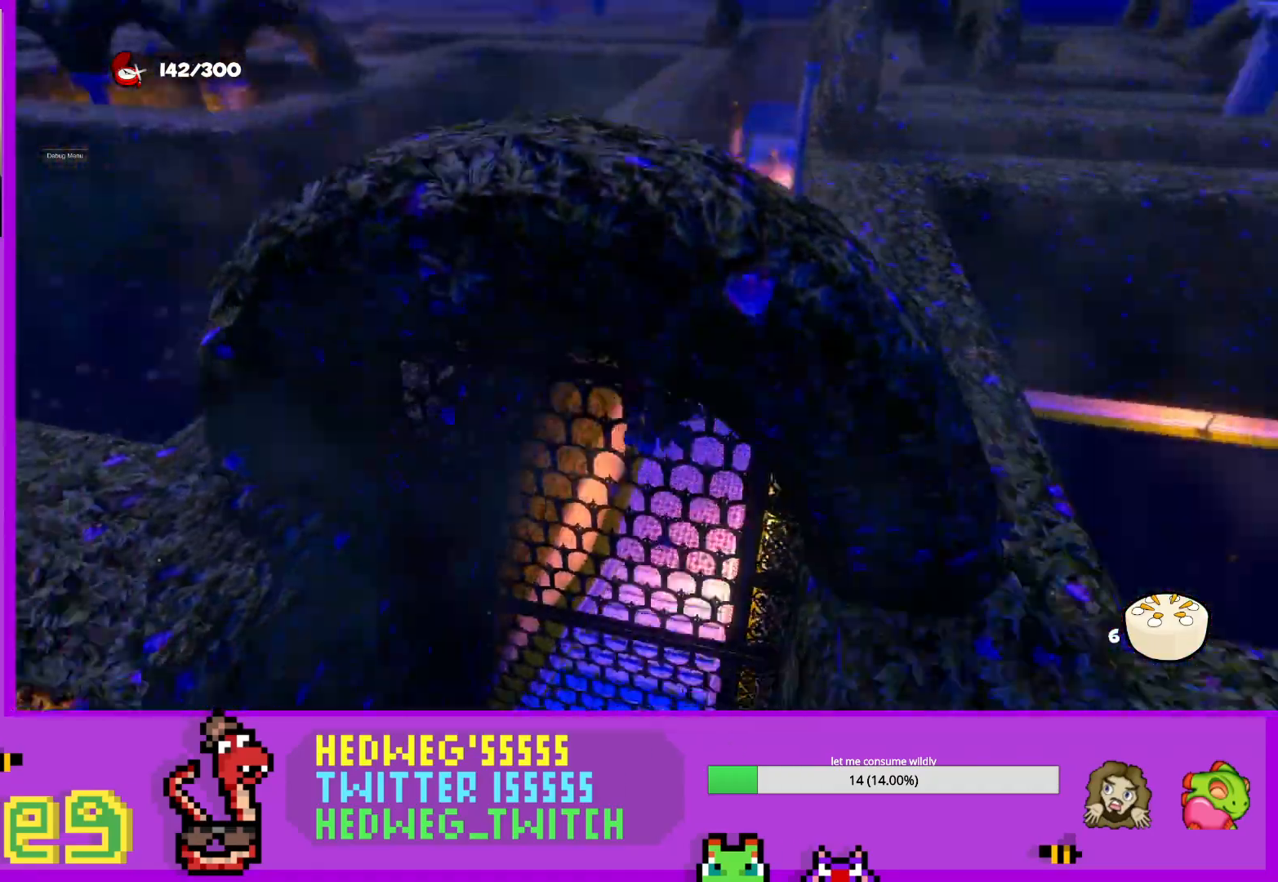
{"buttons": [], "left_stick": "center", "right_stick": "right", "events": [[100, "right_stick", "center"], [267, "right_stick", "right"]]}
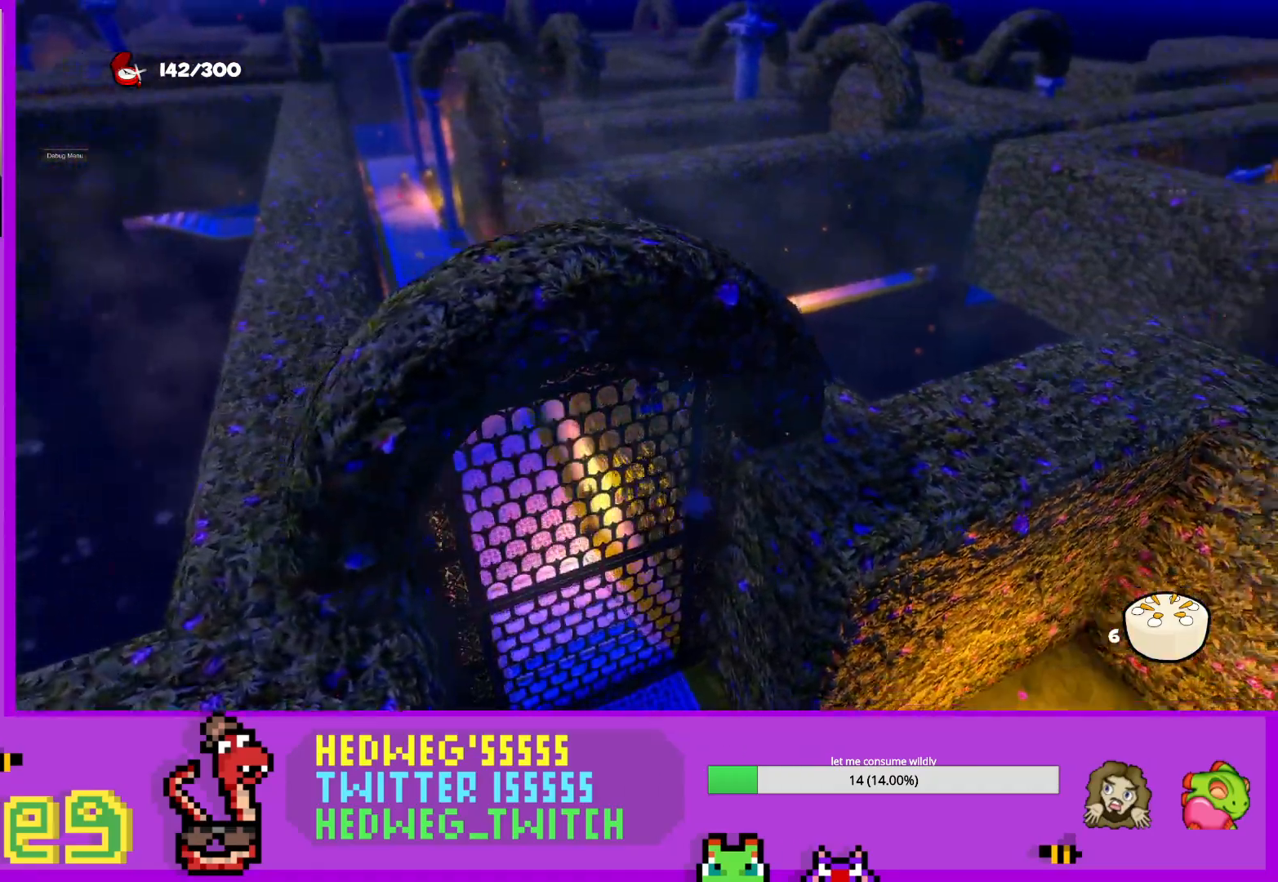
{"buttons": ["A"], "left_stick": "right", "right_stick": "center", "events": [[133, "left_stick", "right"], [167, "A", "down"], [500, "right_stick", "center"]]}
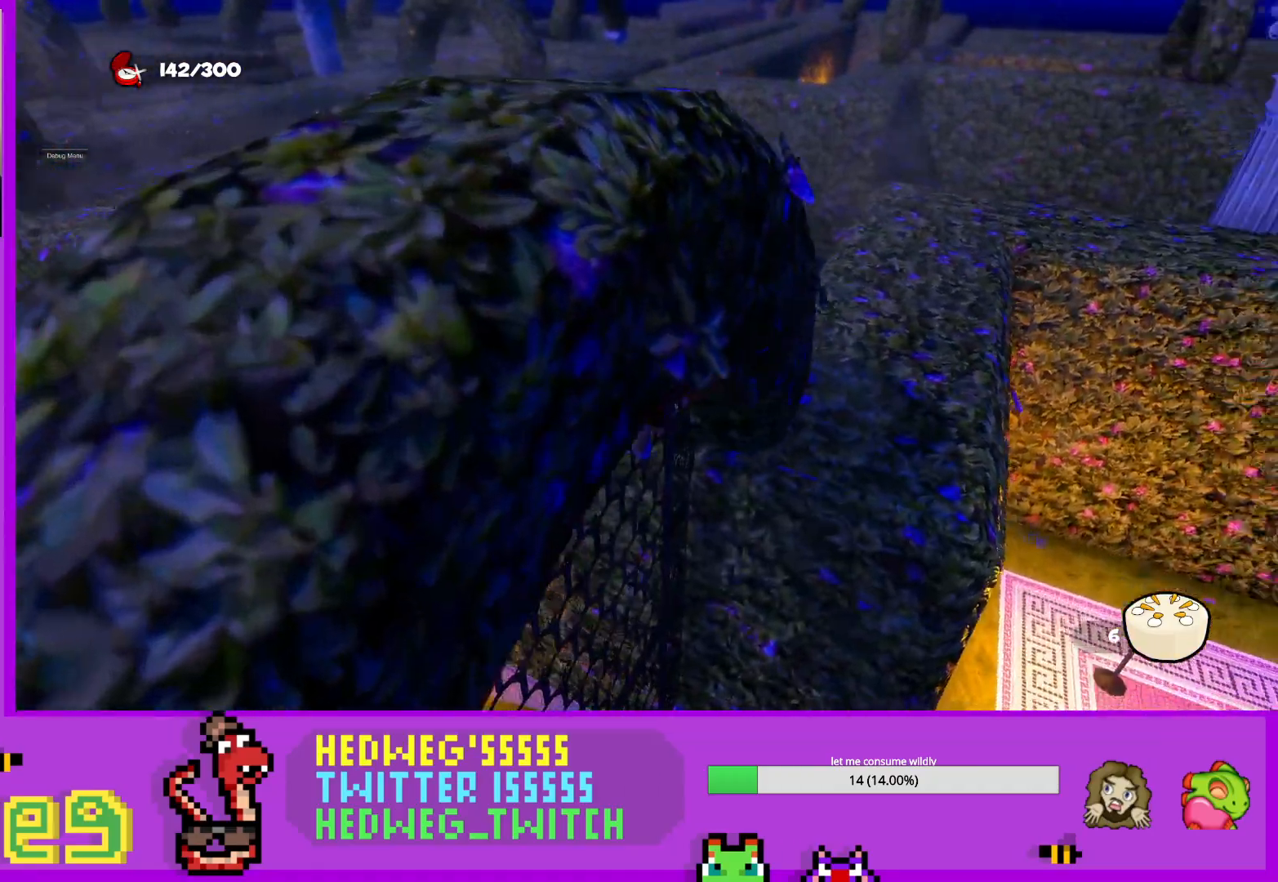
{"buttons": ["A"], "left_stick": "up-right", "right_stick": "center", "events": [[17, "A", "up"], [117, "A", "down"], [284, "left_stick", "up-right"], [367, "A", "up"], [434, "A", "down"]]}
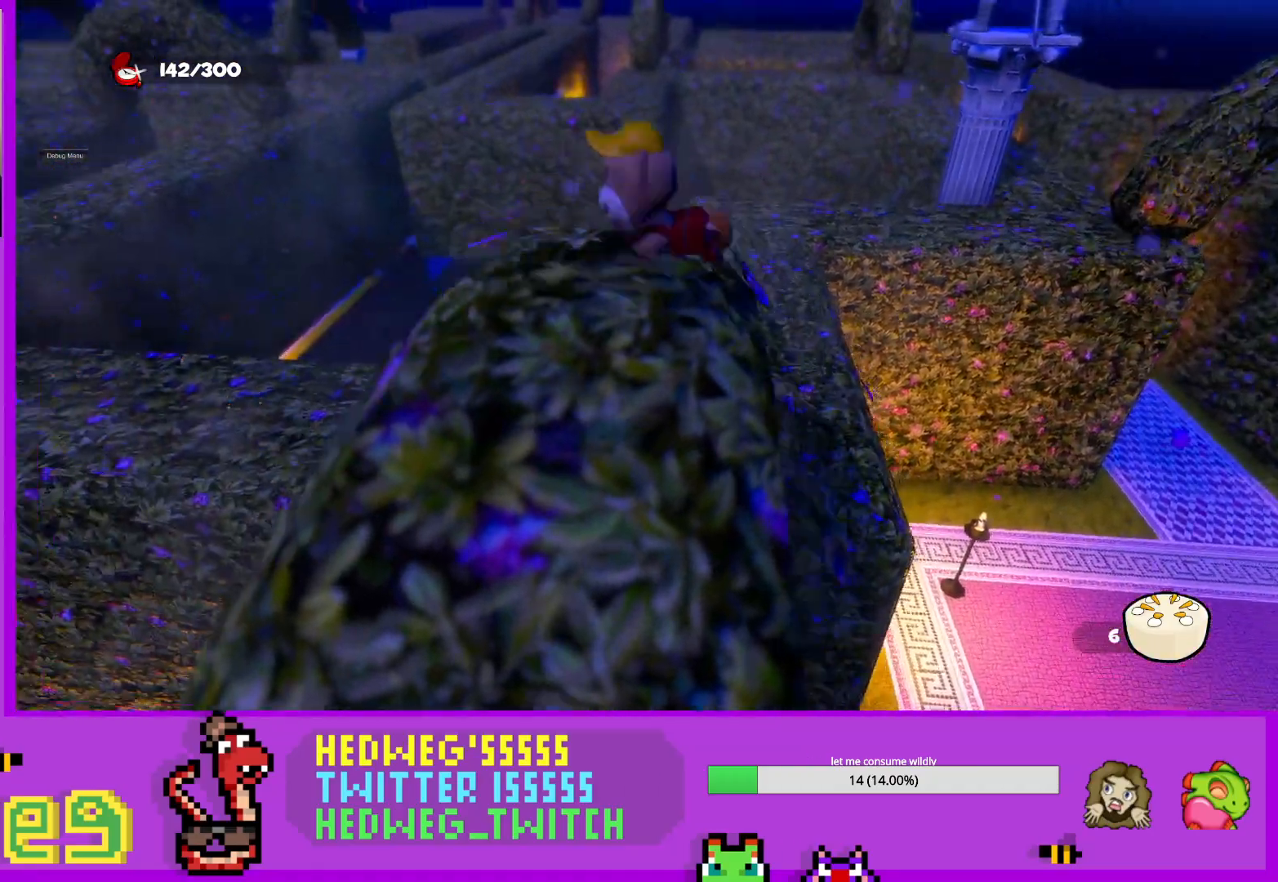
{"buttons": ["X"], "left_stick": "right", "right_stick": "center", "events": [[66, "A", "up"], [183, "left_stick", "right"], [183, "right_stick", "down-right"], [467, "right_stick", "center"], [500, "X", "down"]]}